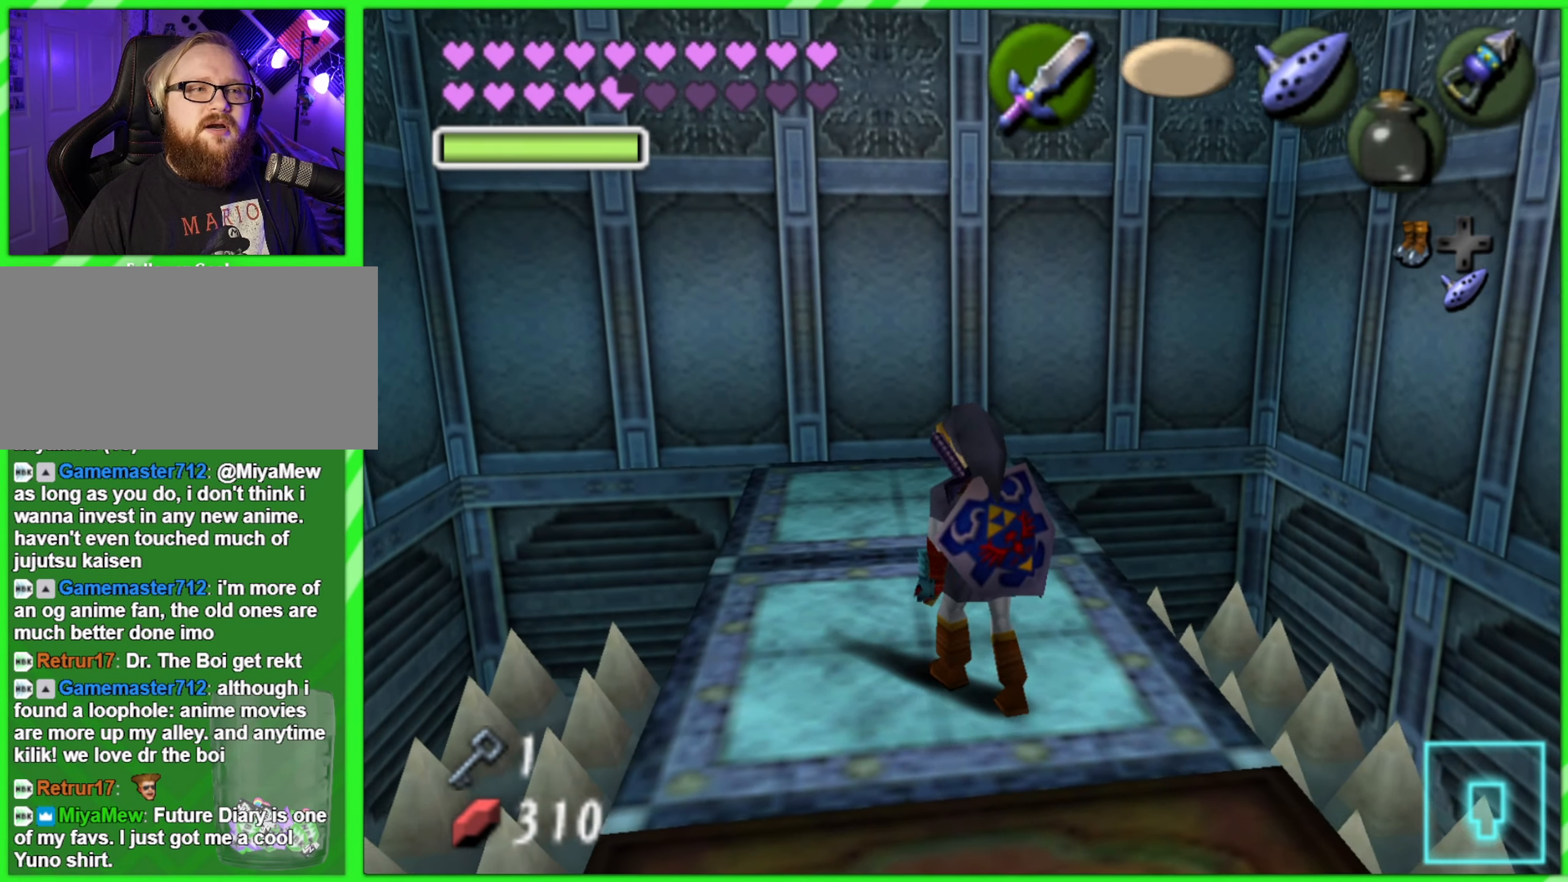
Gameplay with a controller (Nintendo layout); each line is a JSON object with the inputs held at the frame after it. "events" lists button and stick changes between this image and that frame as [ms after this image, input, new state], when the widget could be followed in between. Not read: L1 L3 R2 R3 Y.
{"buttons": ["C_RIGHT"], "left_stick": "center", "events": []}
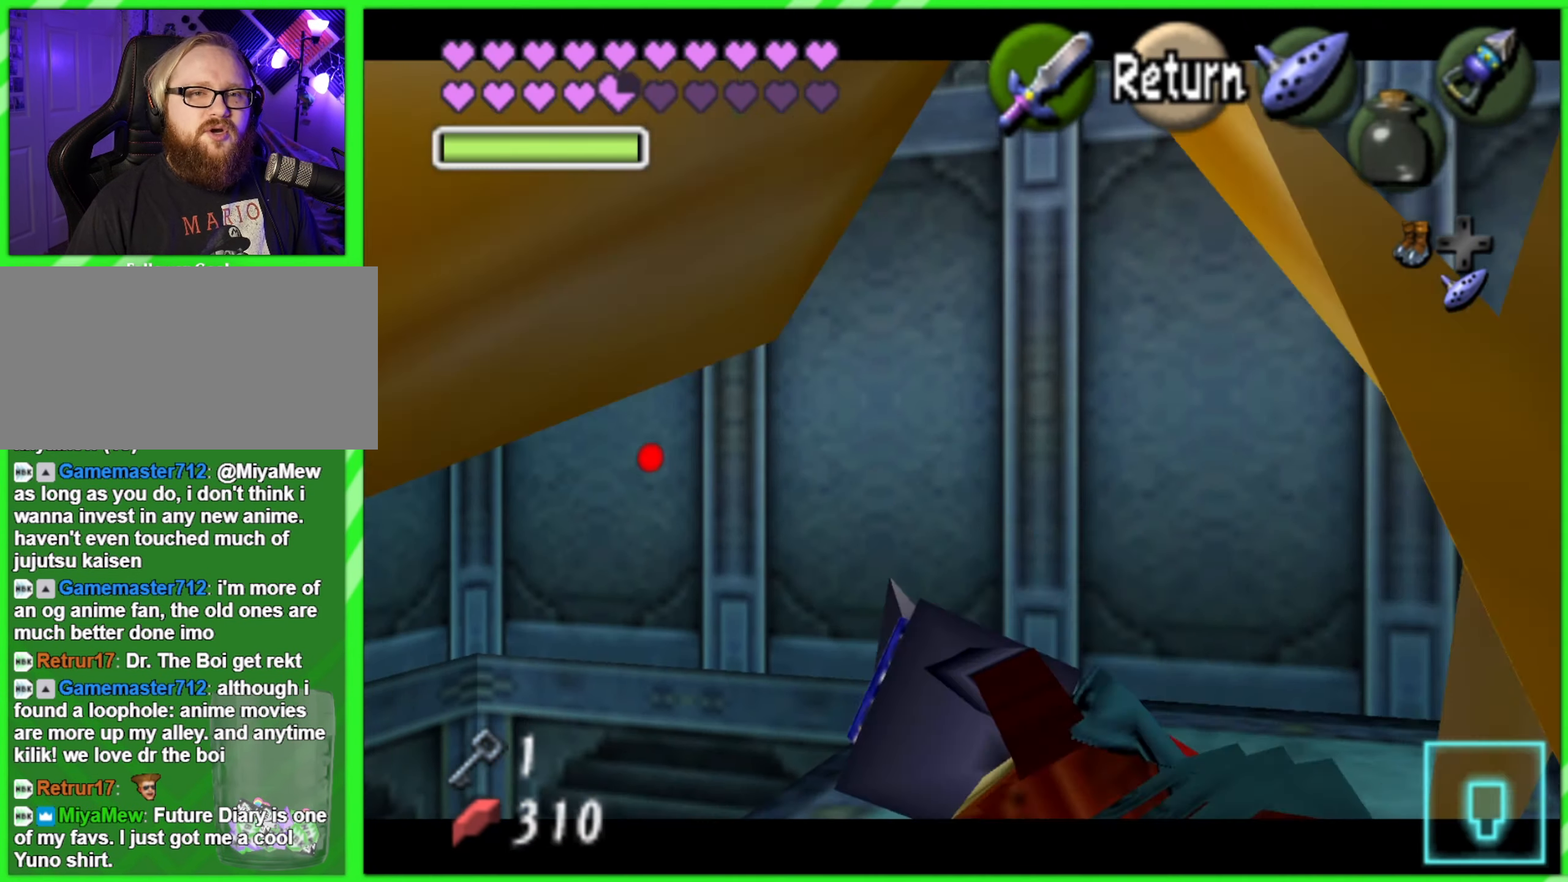
{"buttons": ["C_RIGHT"], "left_stick": "down-right", "events": [[84, "left_stick", "down"], [333, "left_stick", "down-right"]]}
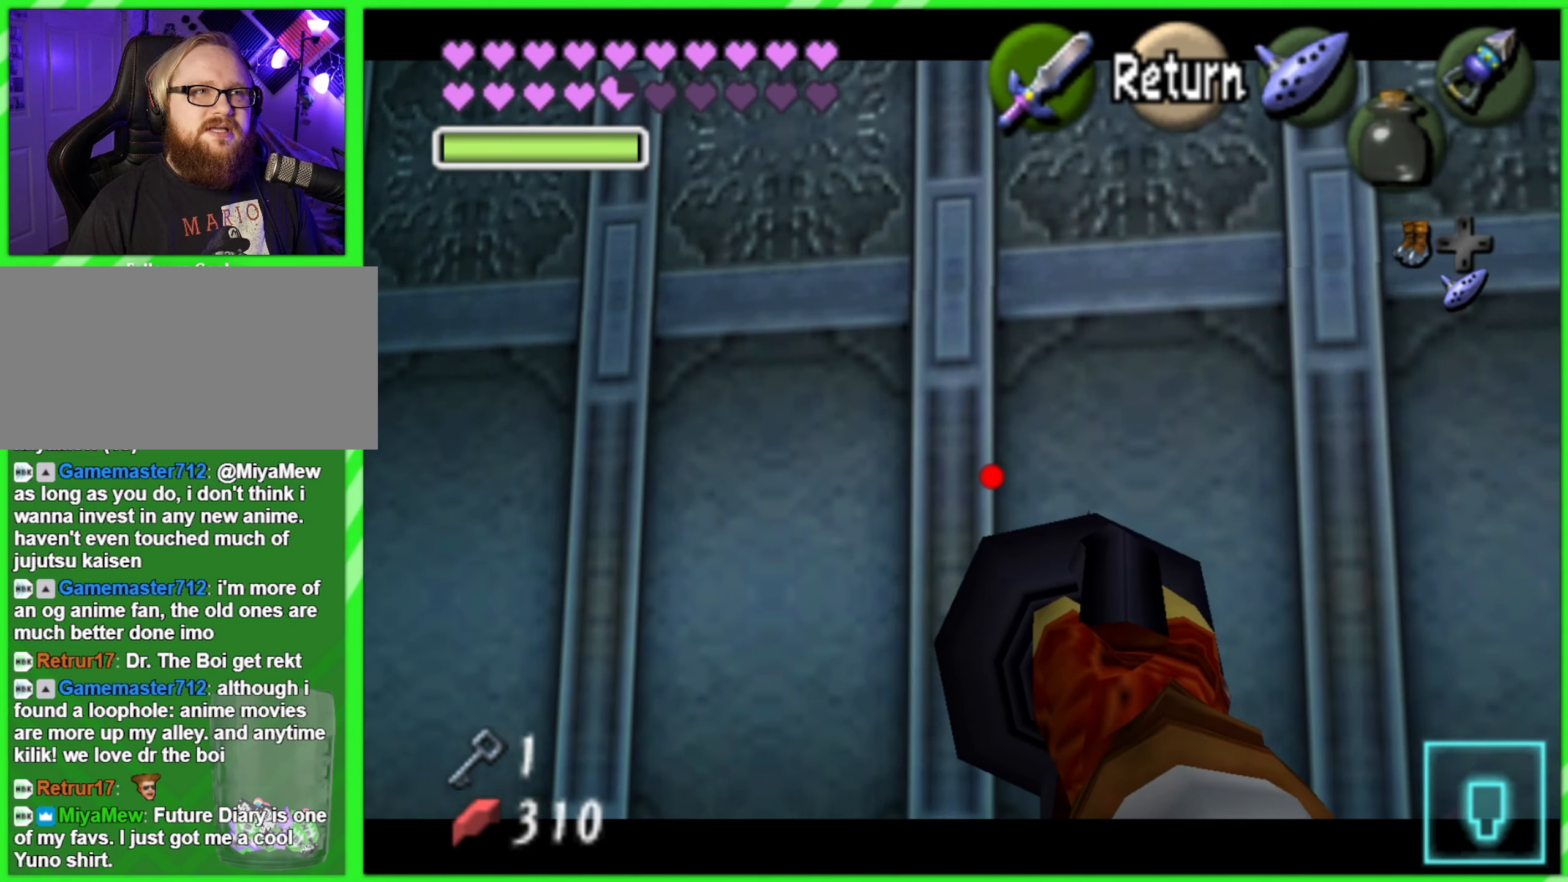
{"buttons": ["C_RIGHT"], "left_stick": "center", "events": [[350, "left_stick", "center"]]}
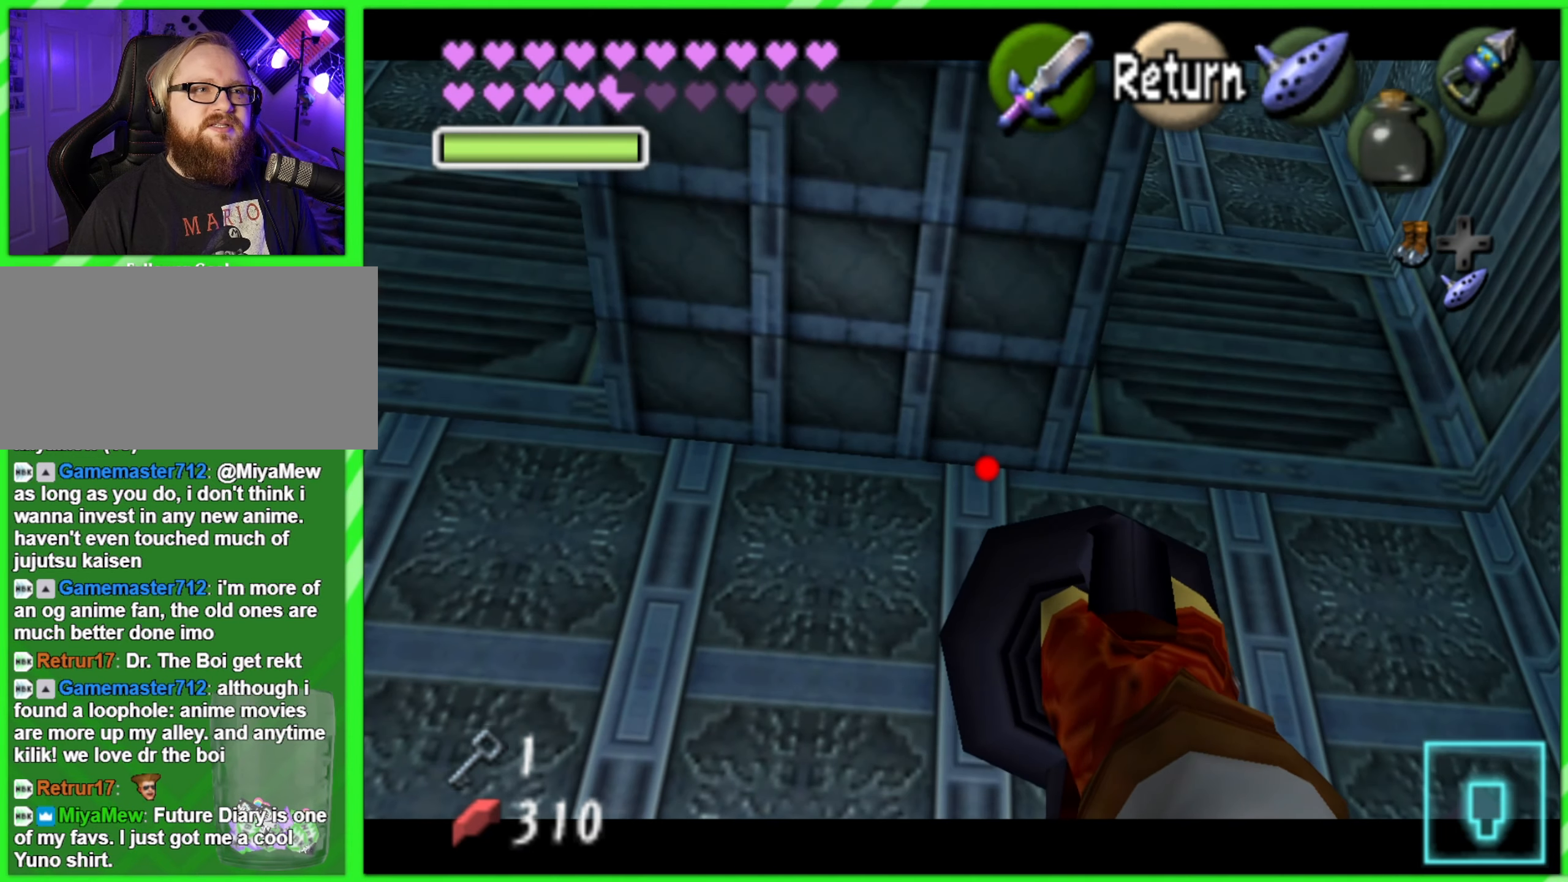
{"buttons": ["C_RIGHT"], "left_stick": "down-left", "events": [[183, "left_stick", "down-right"], [283, "left_stick", "down"], [383, "left_stick", "down-left"]]}
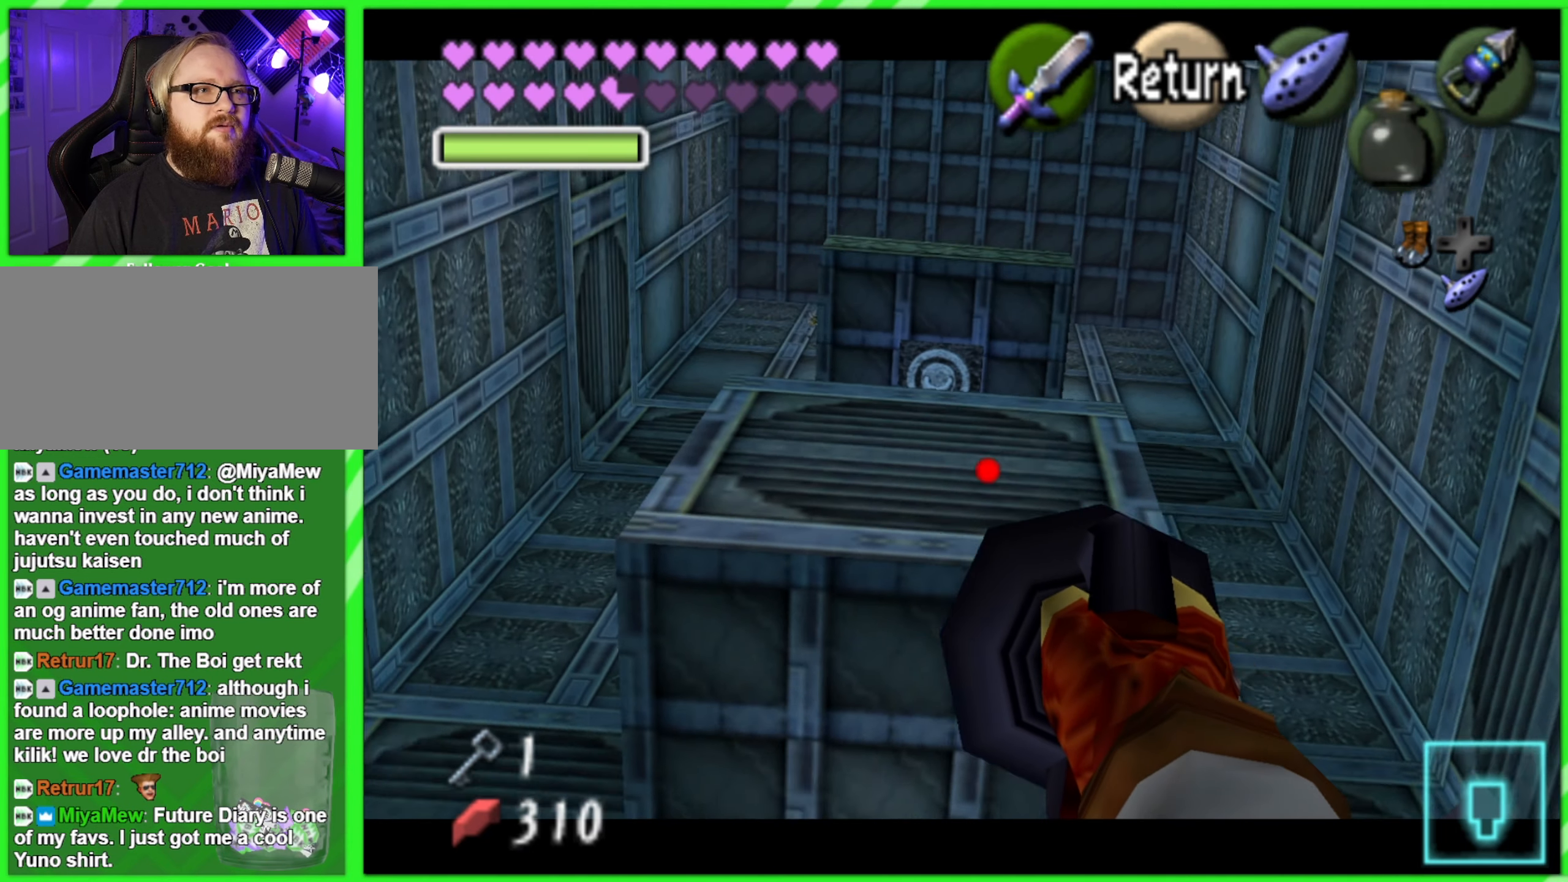
{"buttons": ["C_RIGHT"], "left_stick": "left", "events": [[16, "left_stick", "center"], [416, "left_stick", "left"]]}
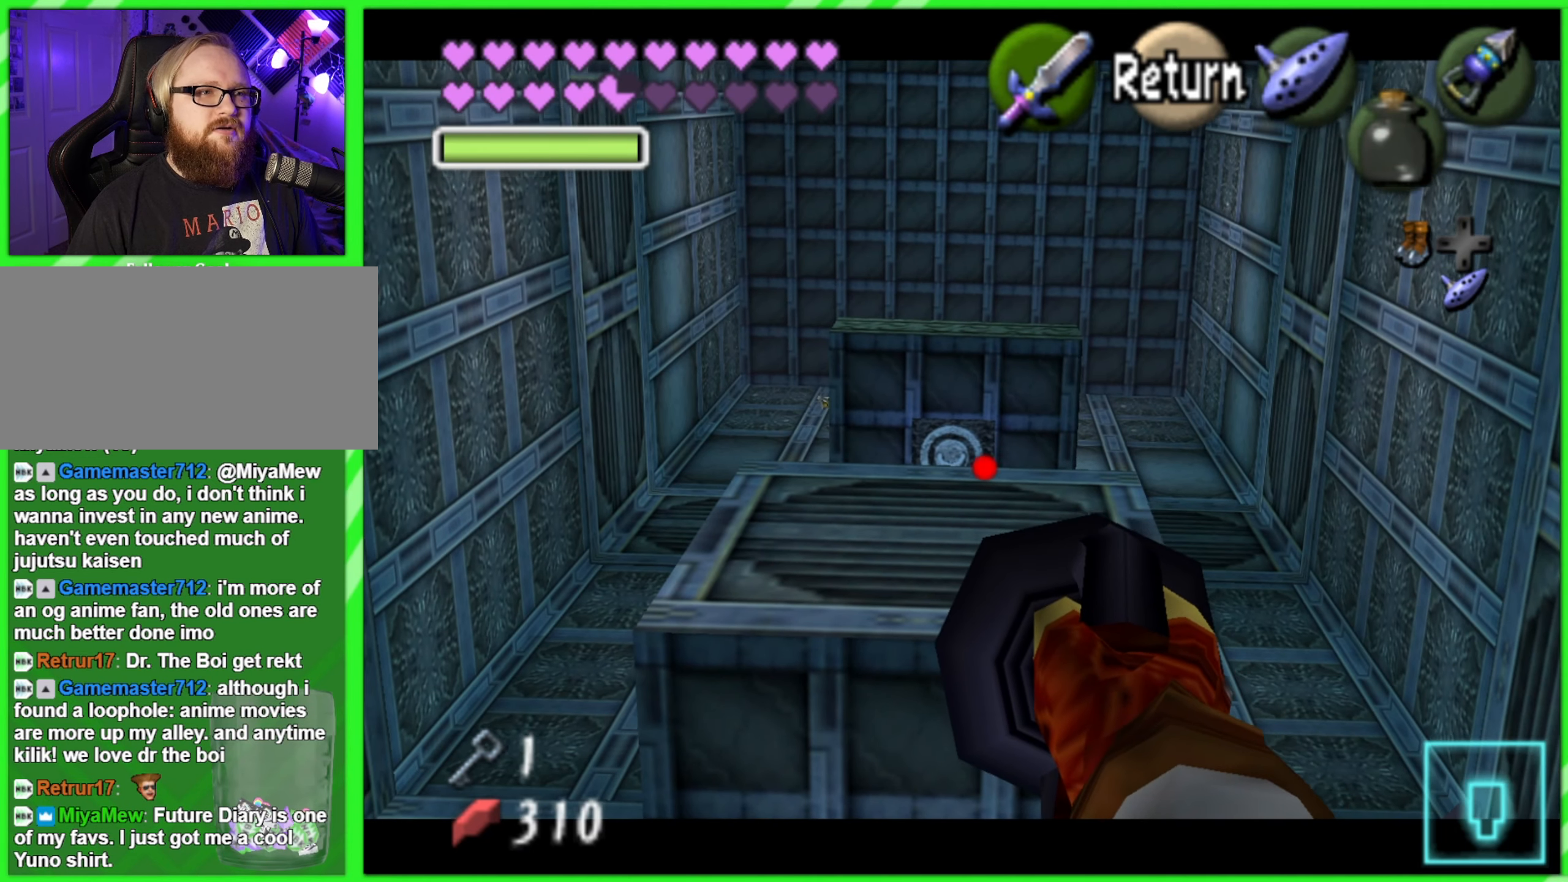
{"buttons": ["C_RIGHT"], "left_stick": "down", "events": [[66, "left_stick", "center"], [483, "left_stick", "down"]]}
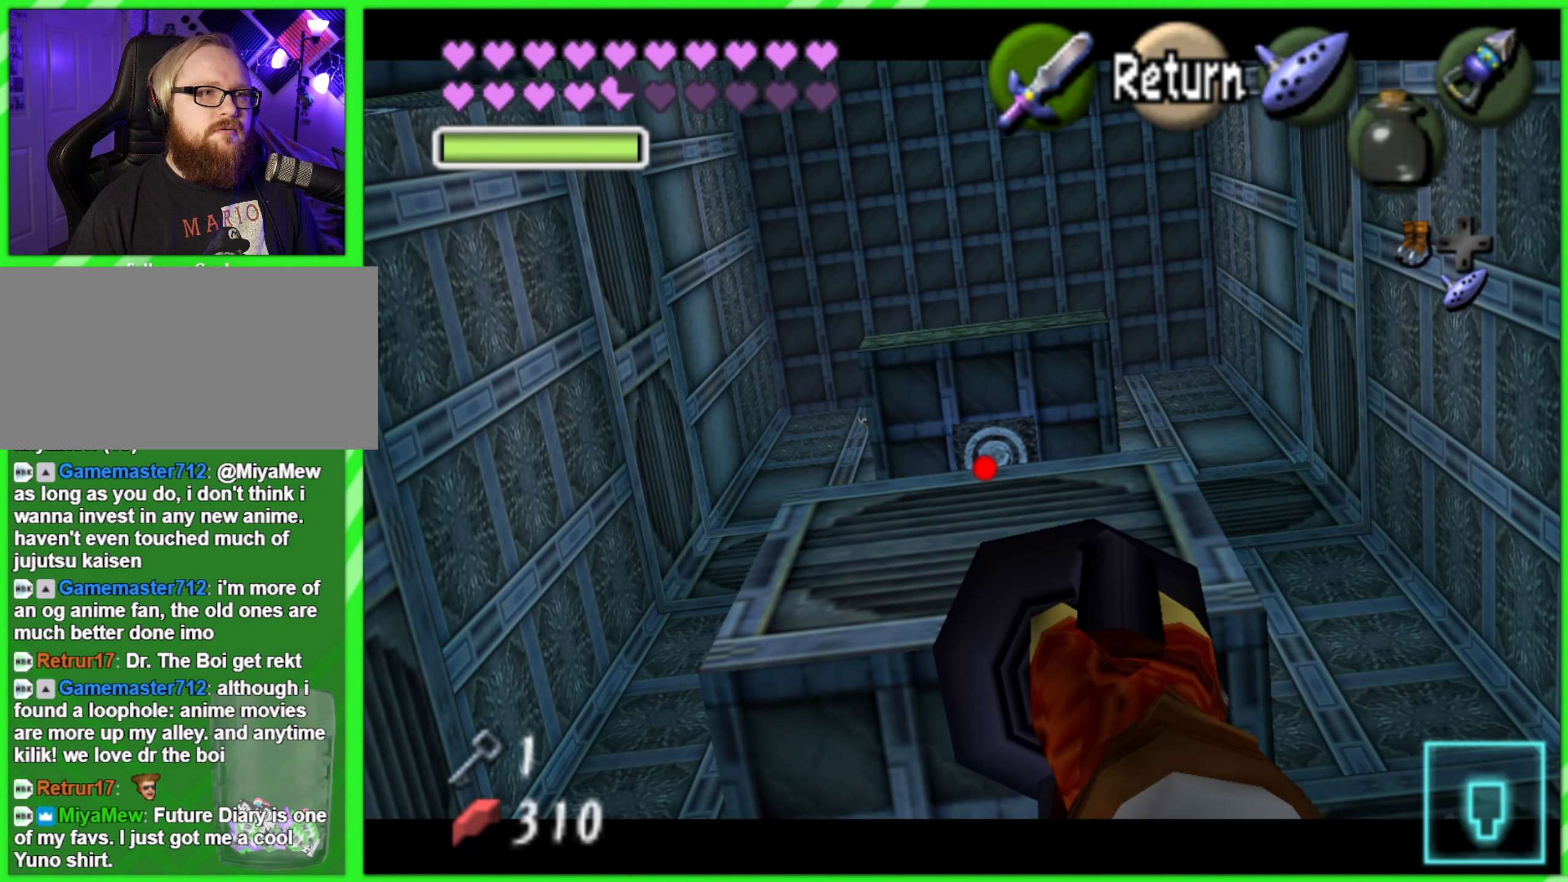
{"buttons": ["C_RIGHT"], "left_stick": "center", "events": [[83, "left_stick", "center"]]}
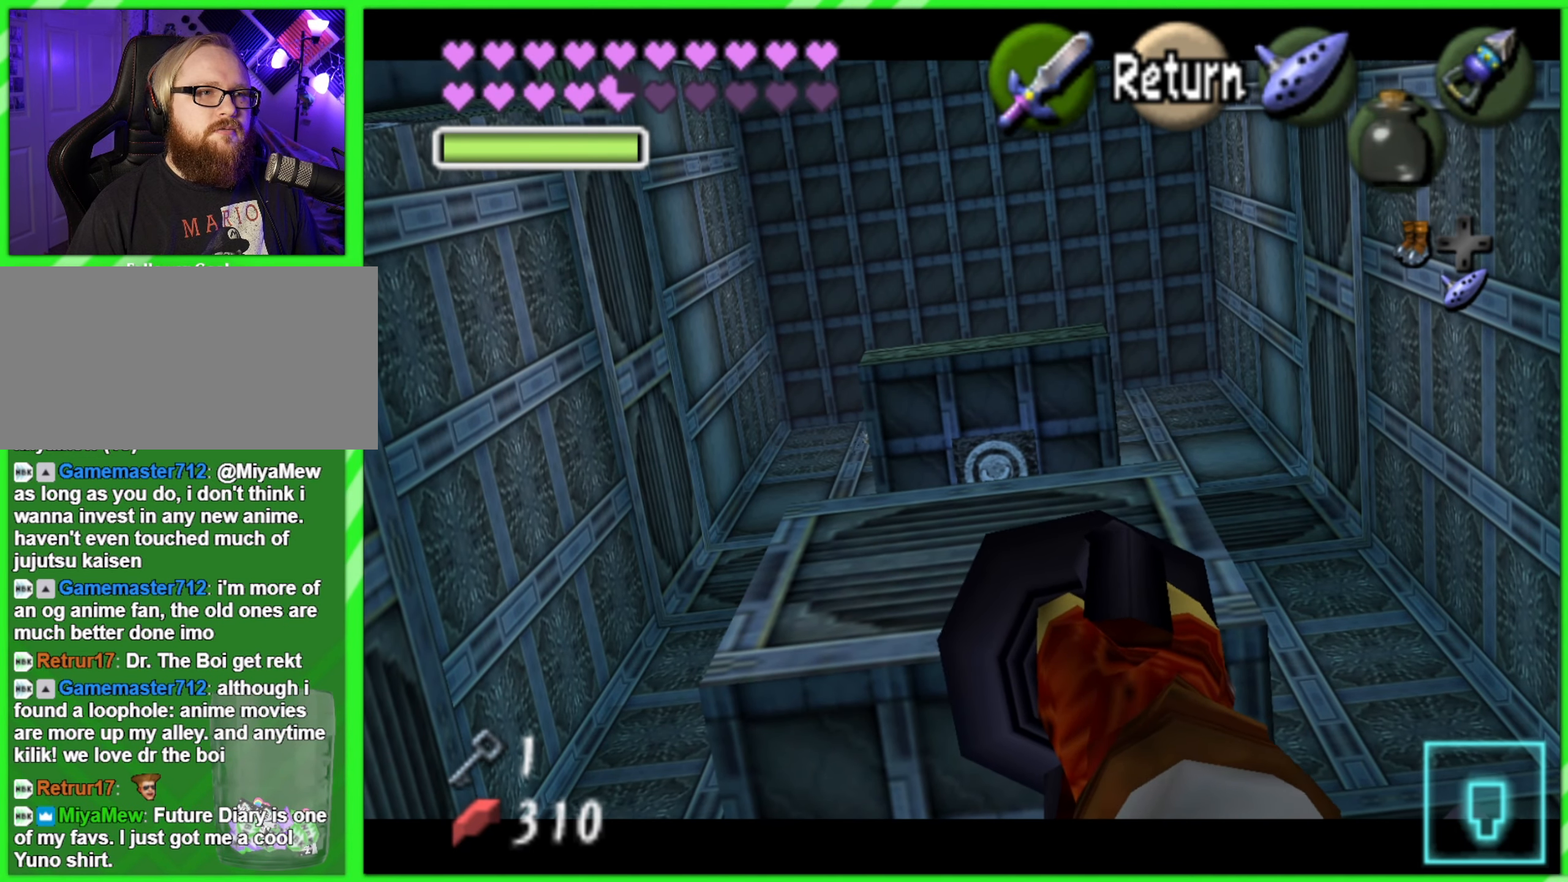
{"buttons": [], "left_stick": "center", "events": [[150, "C_RIGHT", "up"]]}
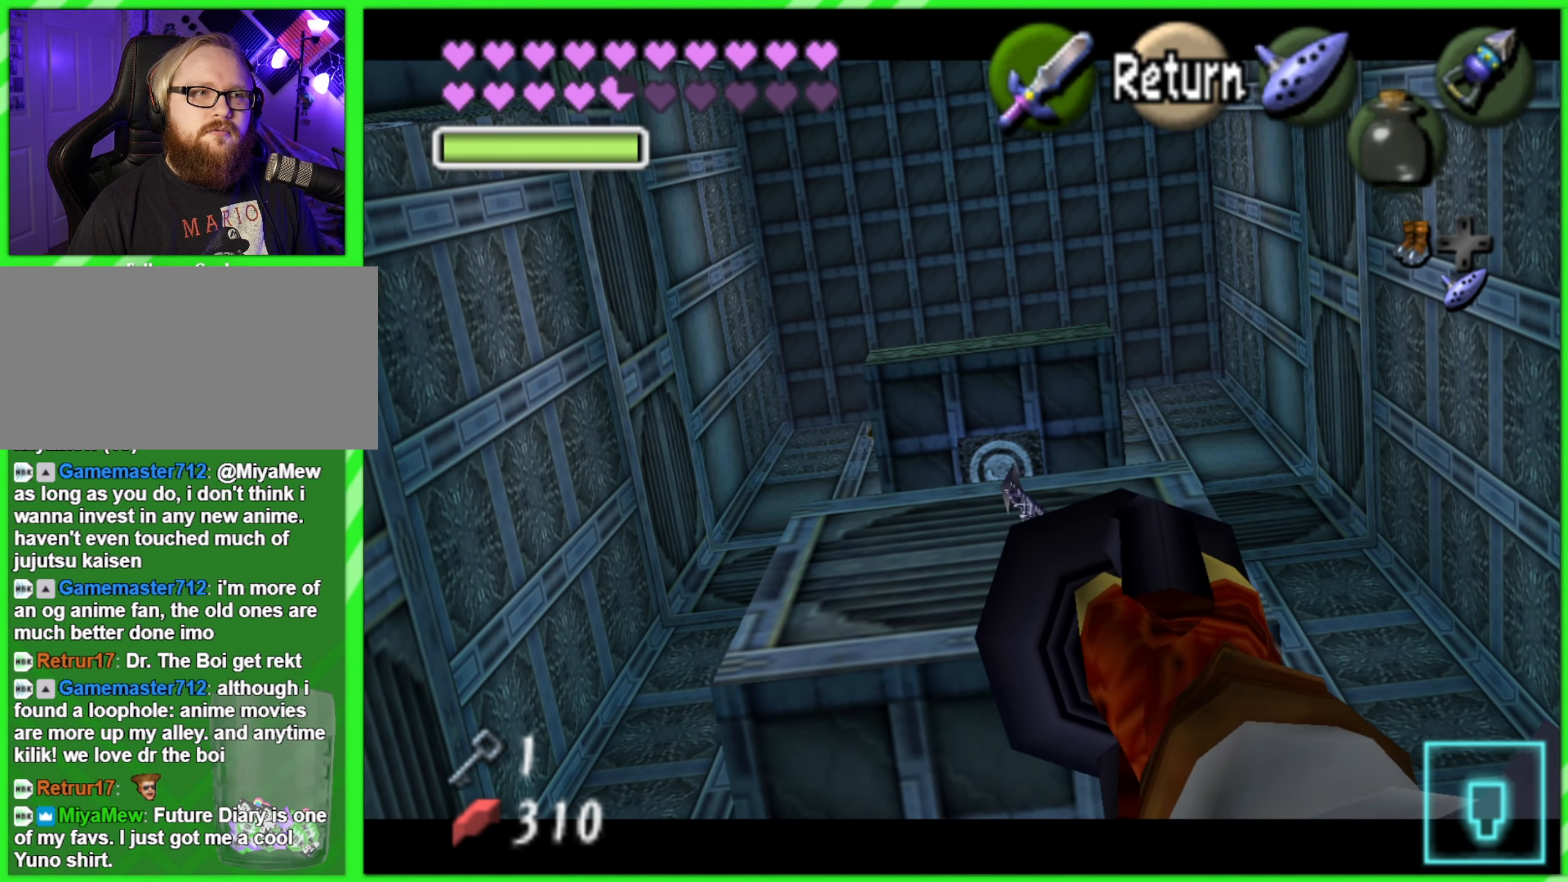
{"buttons": [], "left_stick": "center", "events": []}
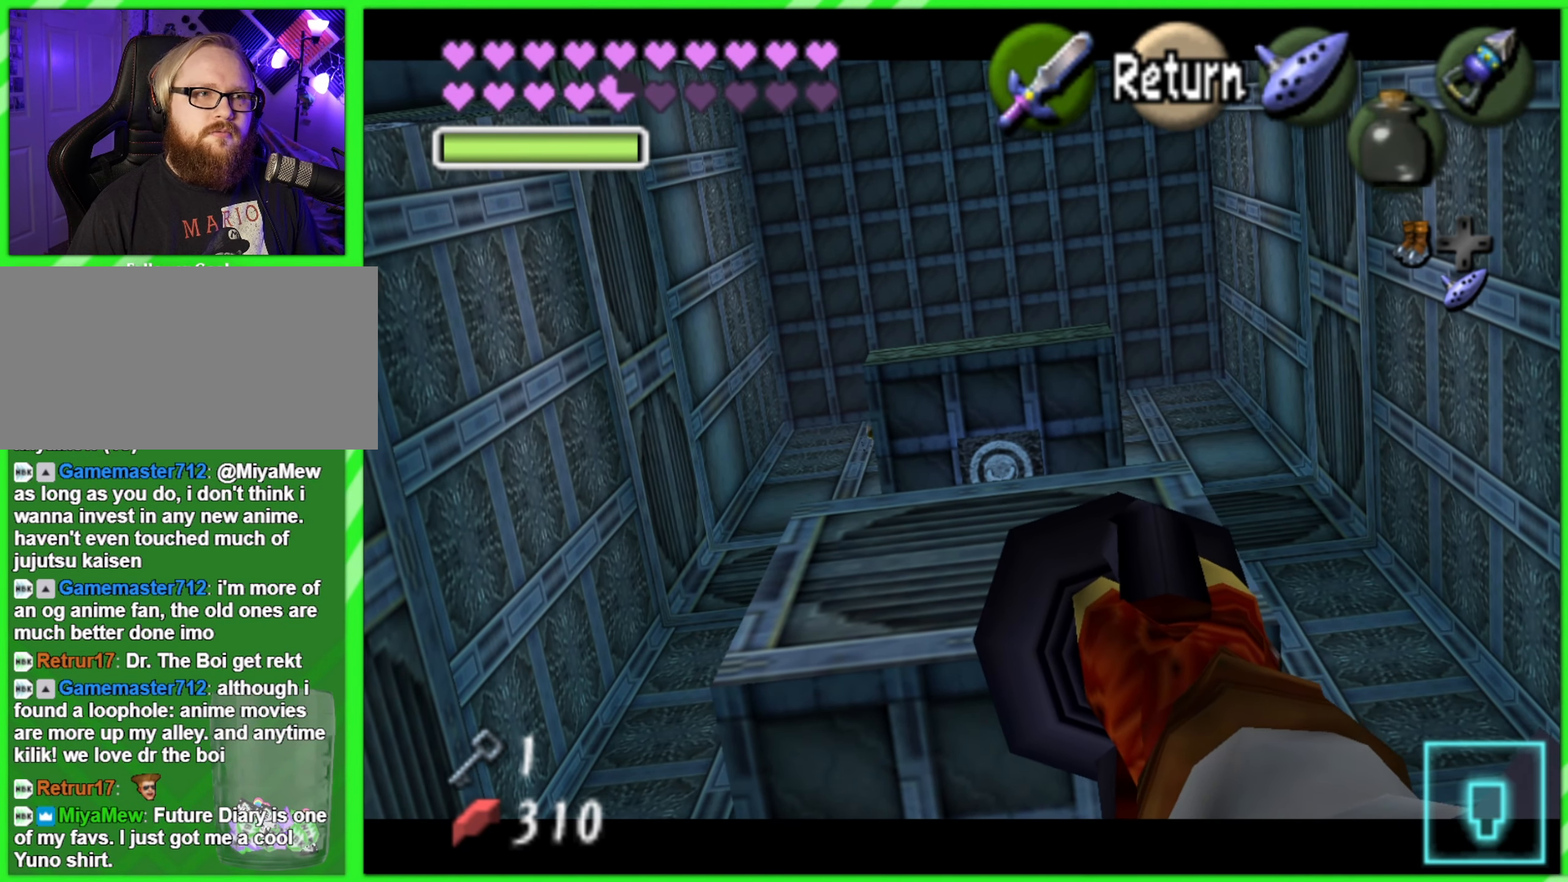
{"buttons": [], "left_stick": "left", "events": [[416, "left_stick", "left"]]}
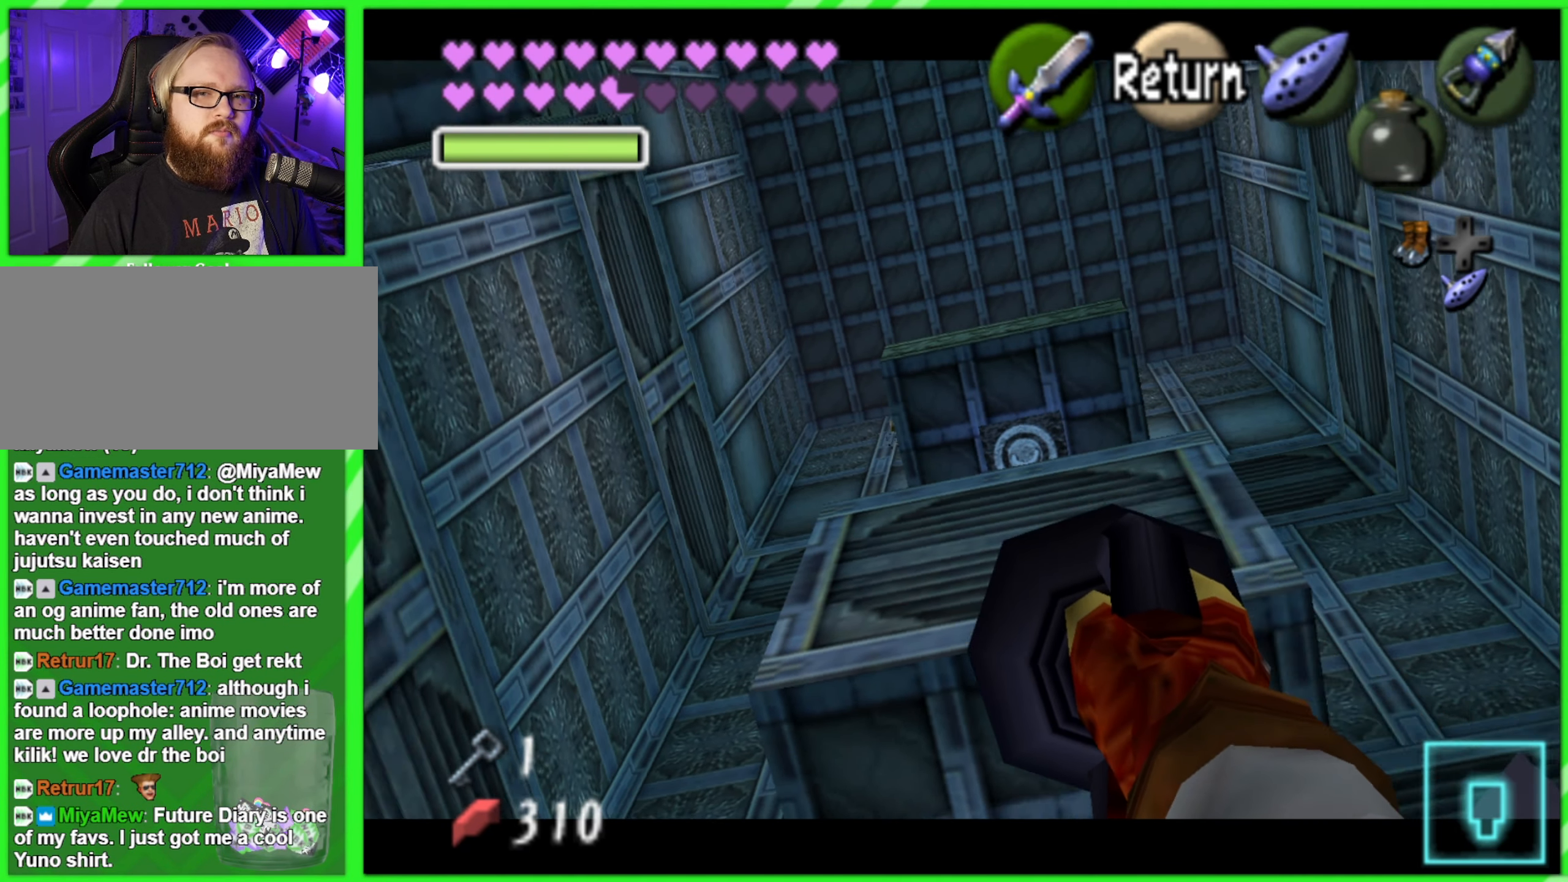
{"buttons": [], "left_stick": "left", "events": [[16, "left_stick", "up-left"], [433, "left_stick", "left"]]}
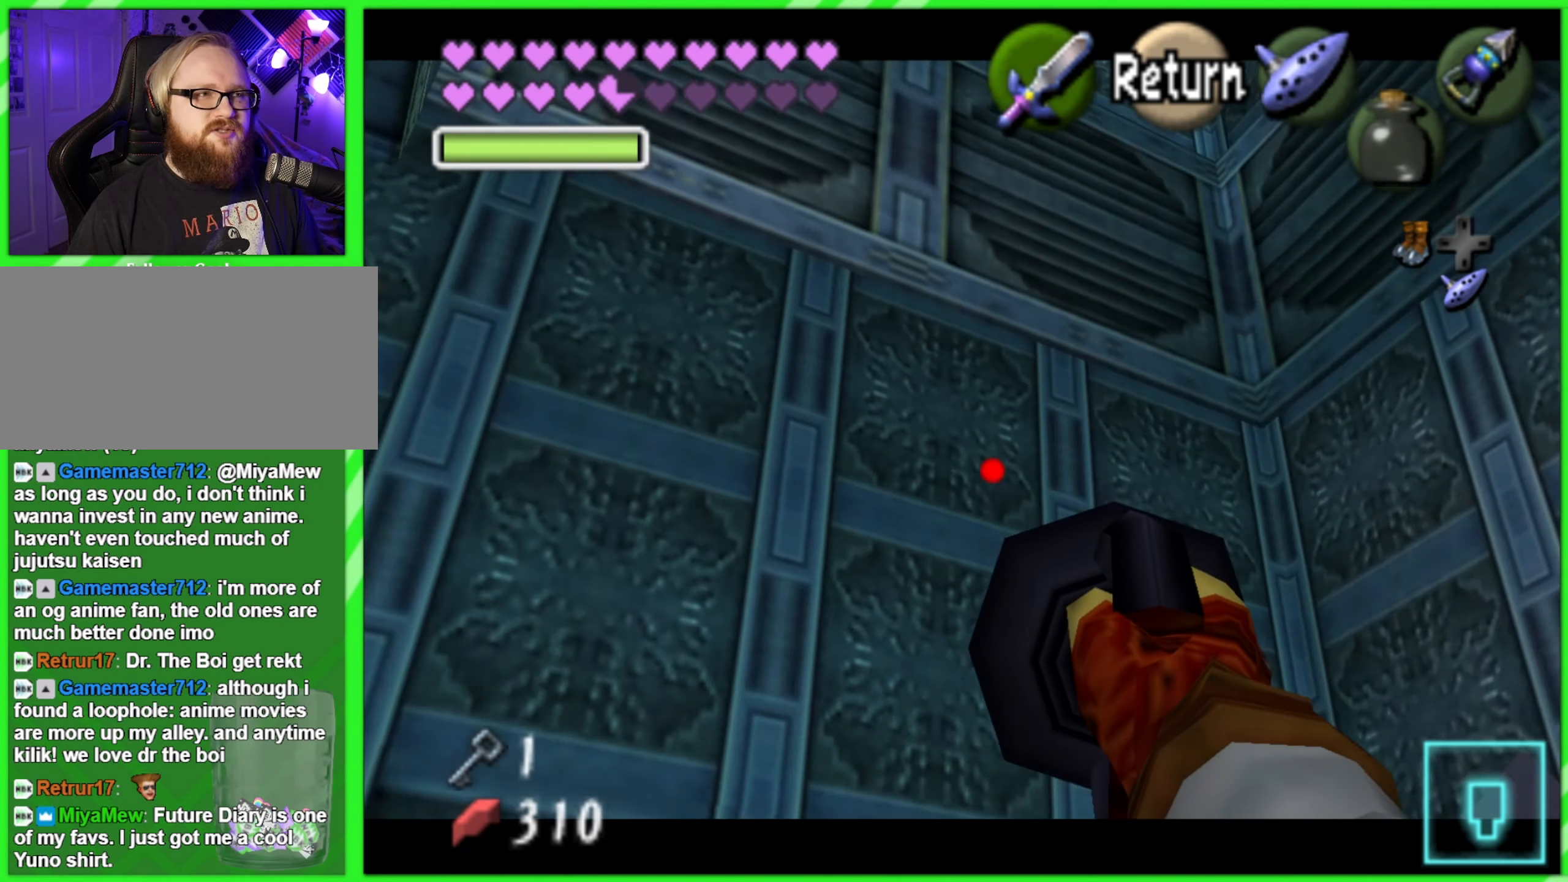
{"buttons": [], "left_stick": "left", "events": []}
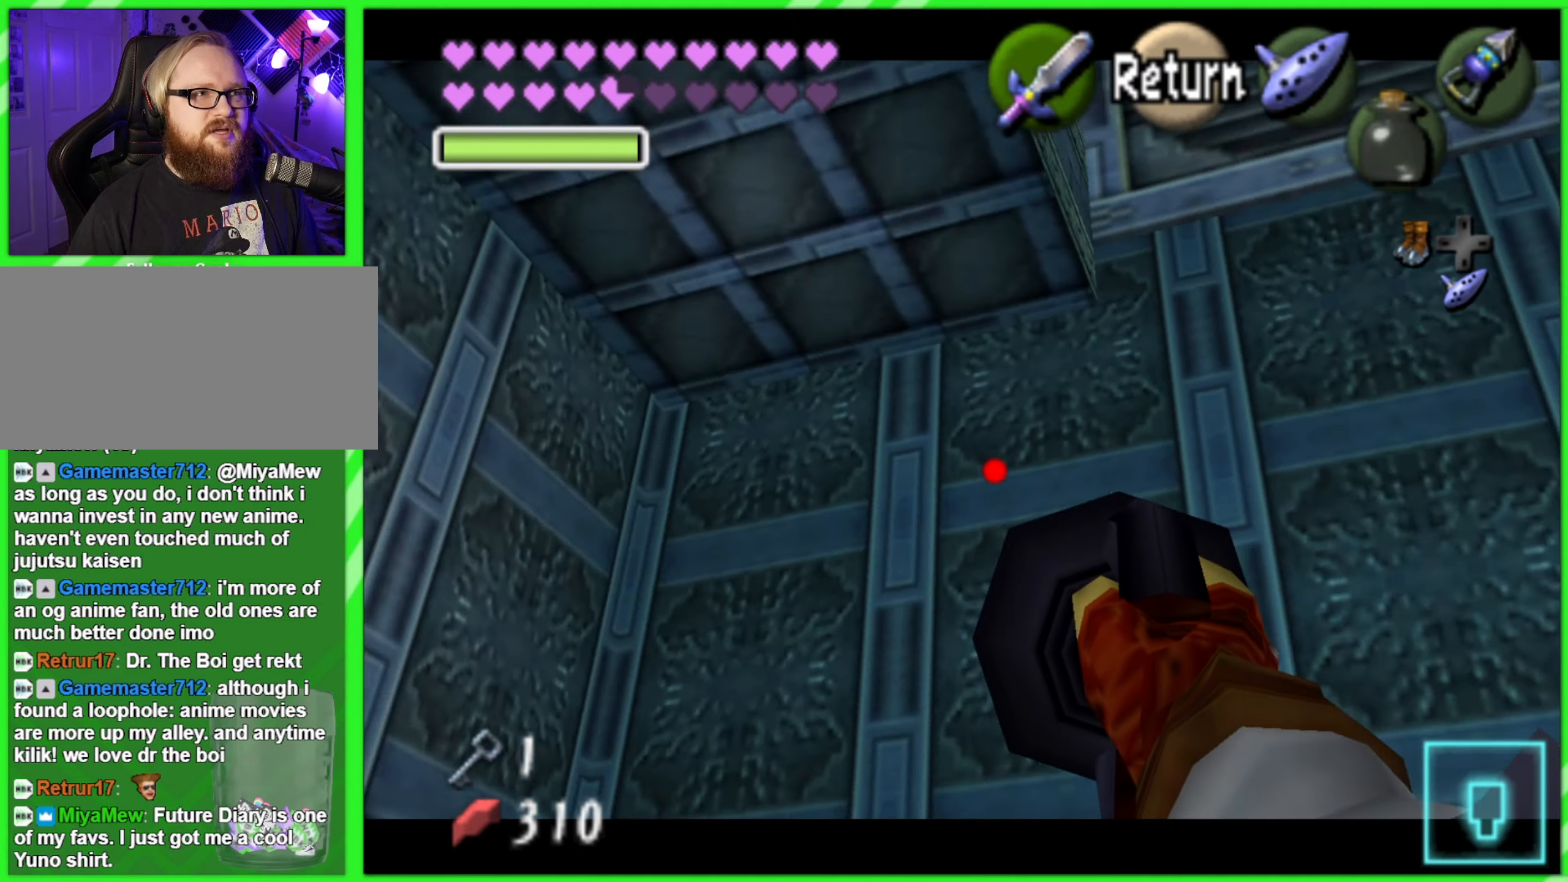
{"buttons": [], "left_stick": "center", "events": [[217, "left_stick", "center"], [317, "A", "down"], [350, "A", "up"]]}
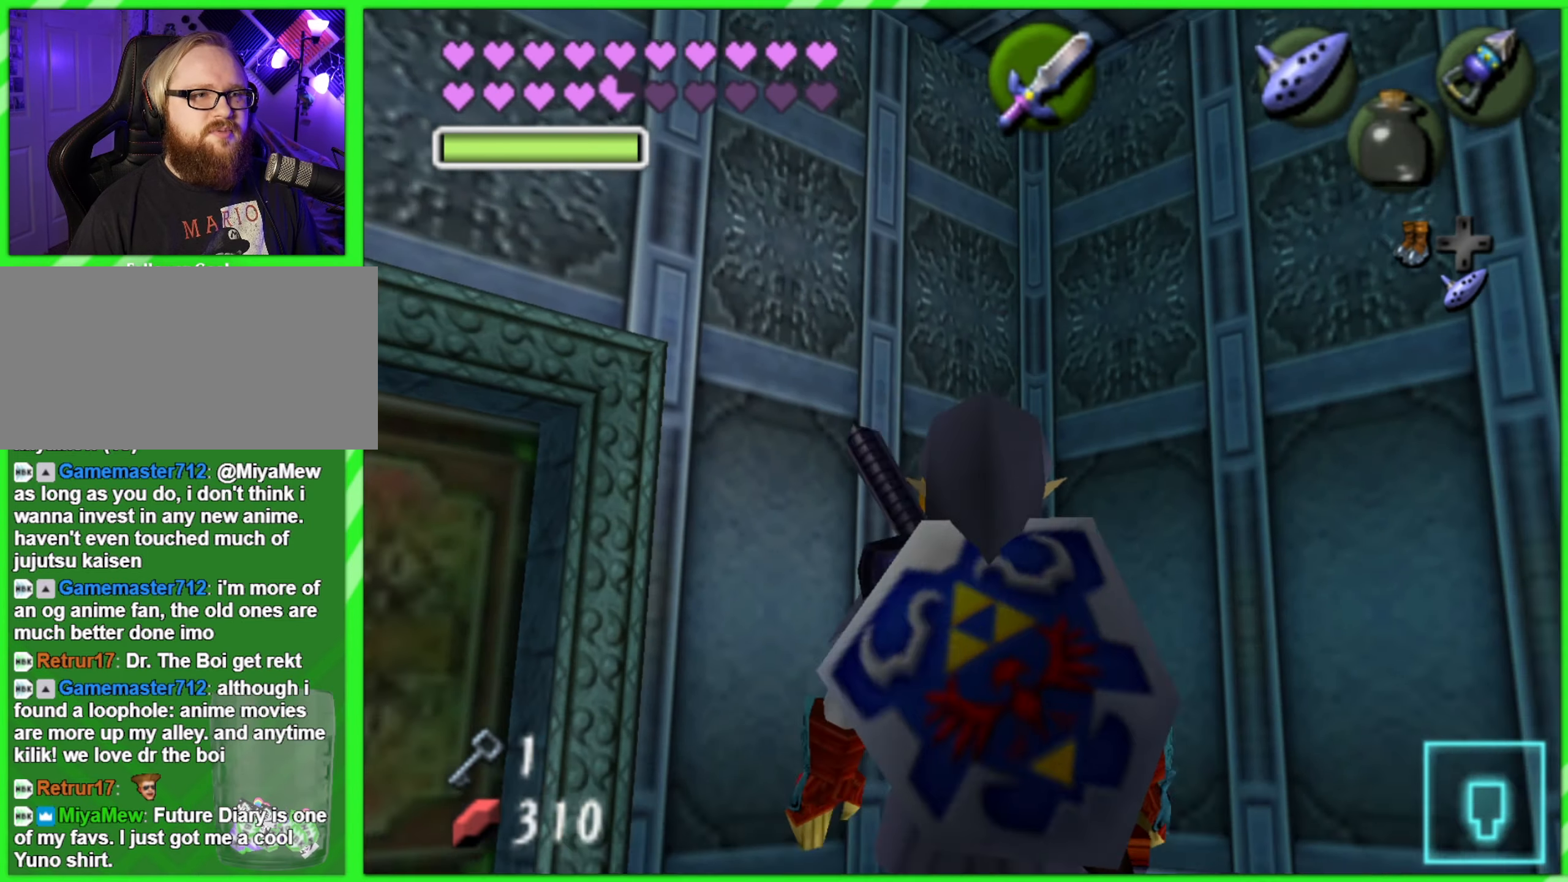
{"buttons": [], "left_stick": "center", "events": [[150, "left_stick", "down-right"], [267, "Z", "down"], [300, "left_stick", "center"], [383, "Z", "up"]]}
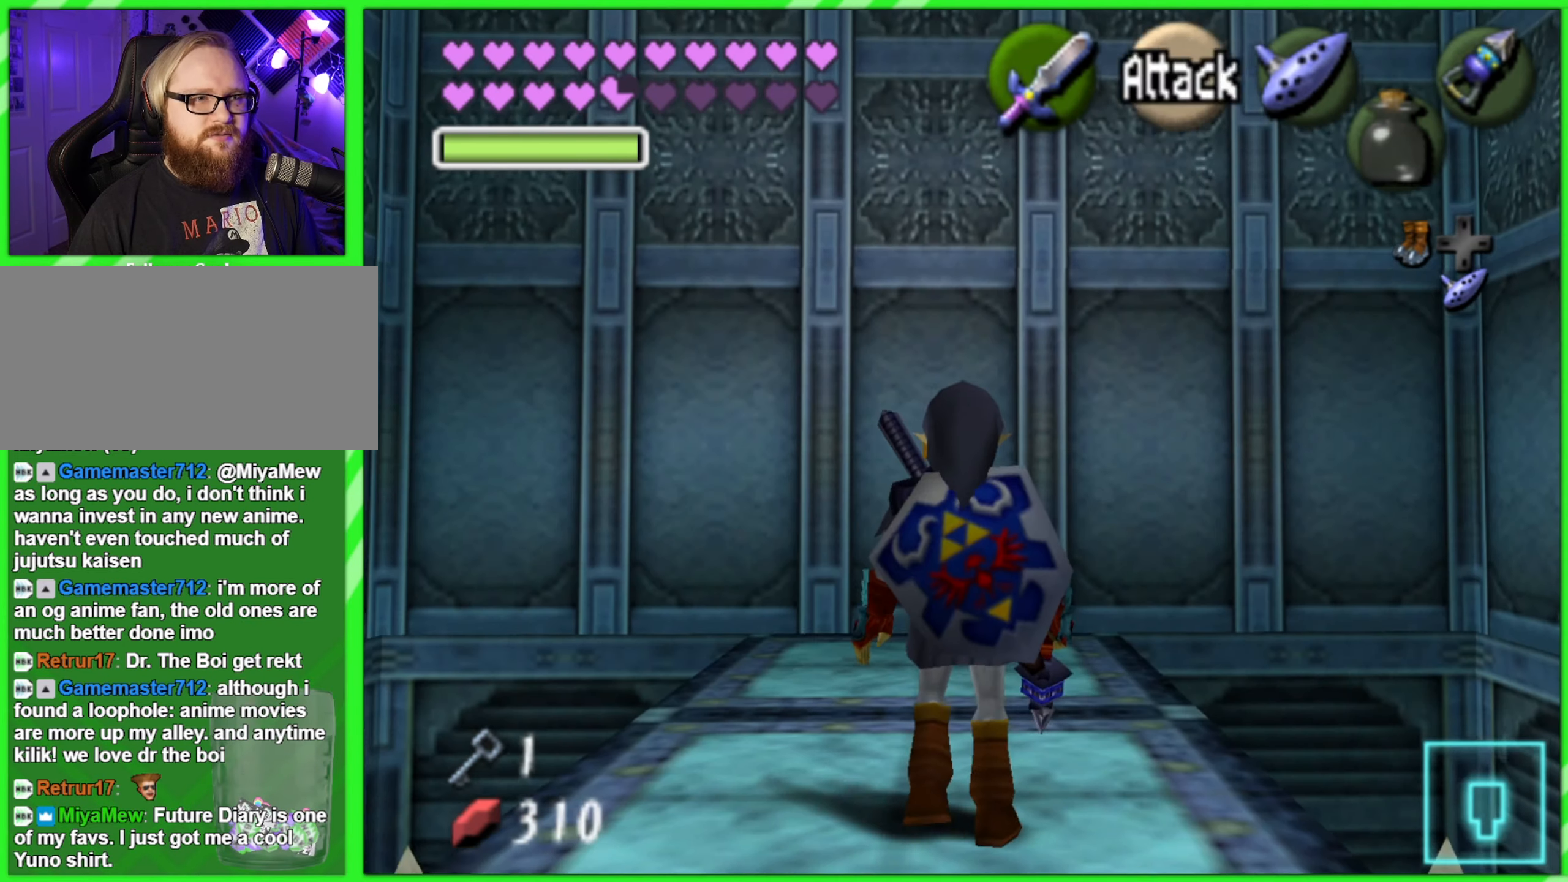
{"buttons": [], "left_stick": "up", "events": [[150, "left_stick", "up"]]}
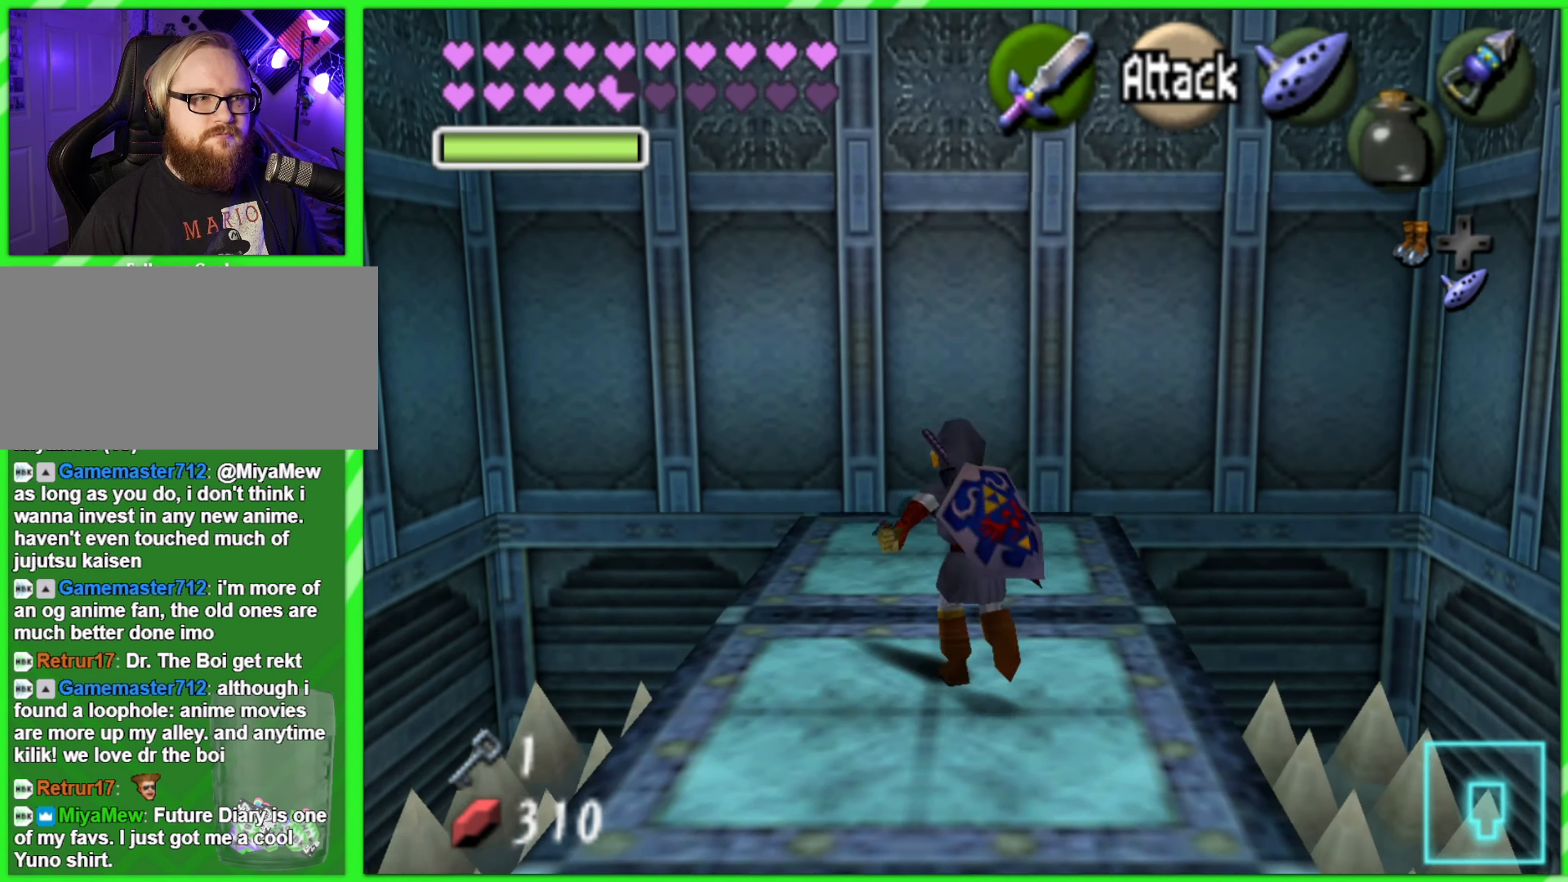
{"buttons": [], "left_stick": "center", "events": [[383, "left_stick", "center"]]}
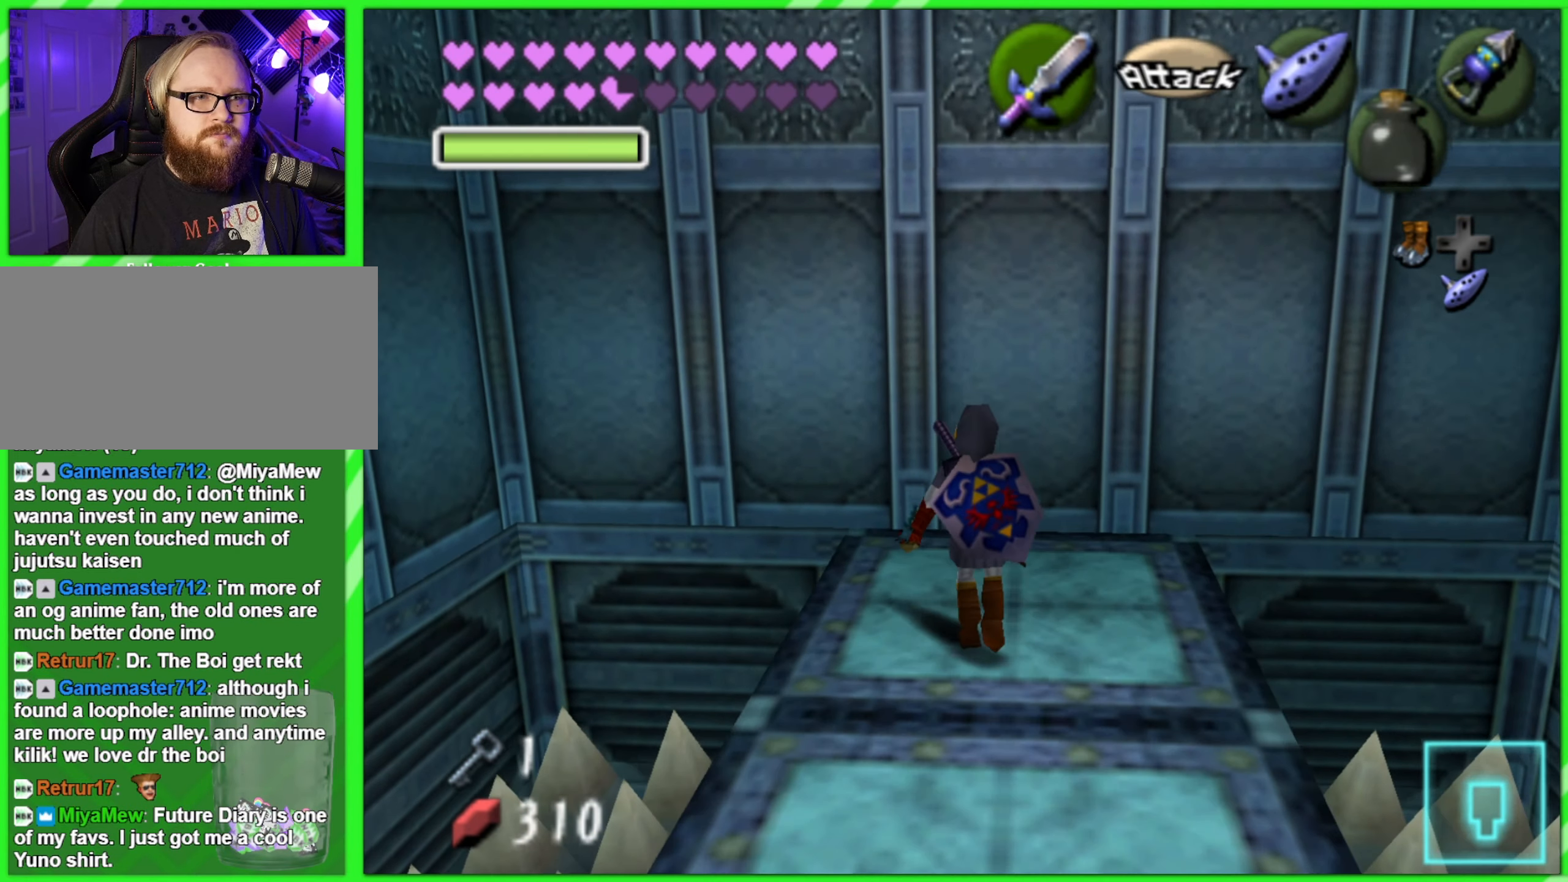
{"buttons": [], "left_stick": "center", "events": [[217, "left_stick", "down-left"], [383, "Z", "down"], [383, "left_stick", "center"], [500, "Z", "up"]]}
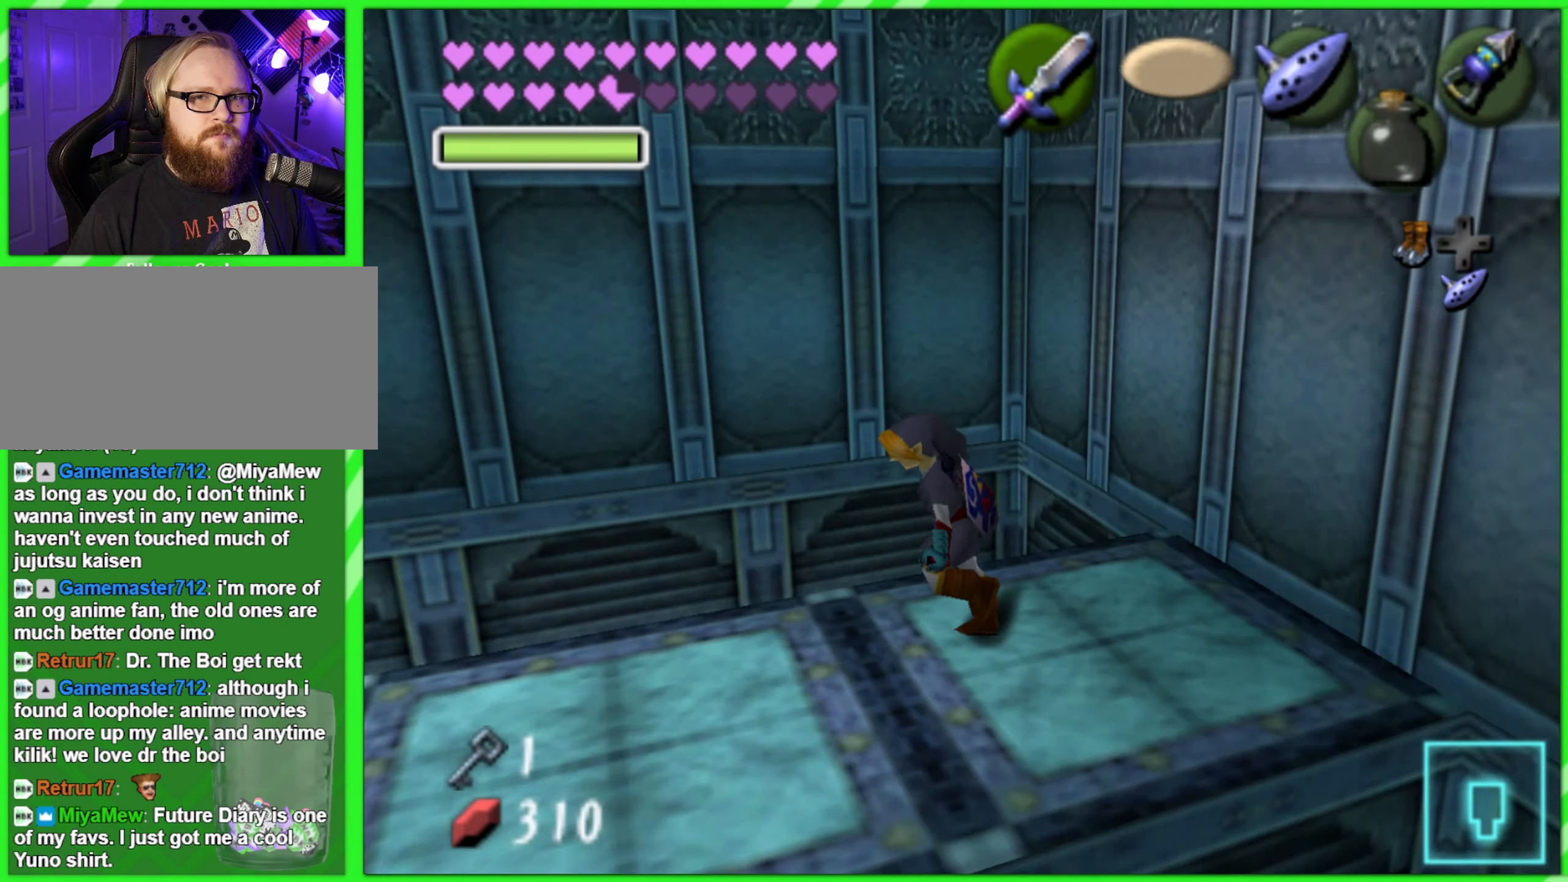
{"buttons": [], "left_stick": "center", "events": []}
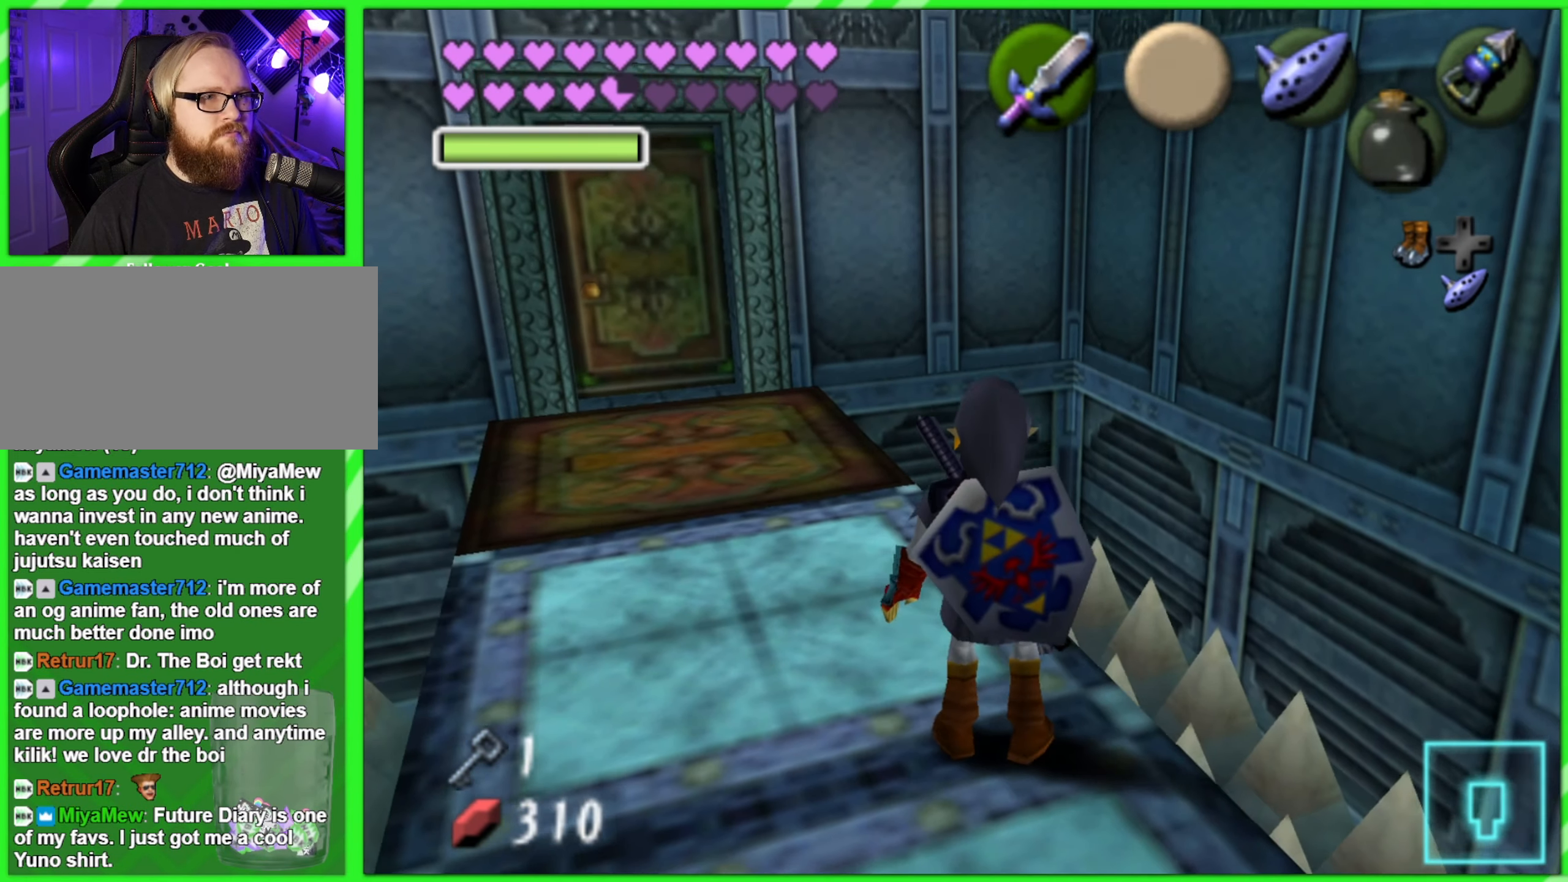
{"buttons": ["C_RIGHT"], "left_stick": "center", "events": [[83, "left_stick", "up"], [250, "left_stick", "center"], [350, "C_RIGHT", "down"]]}
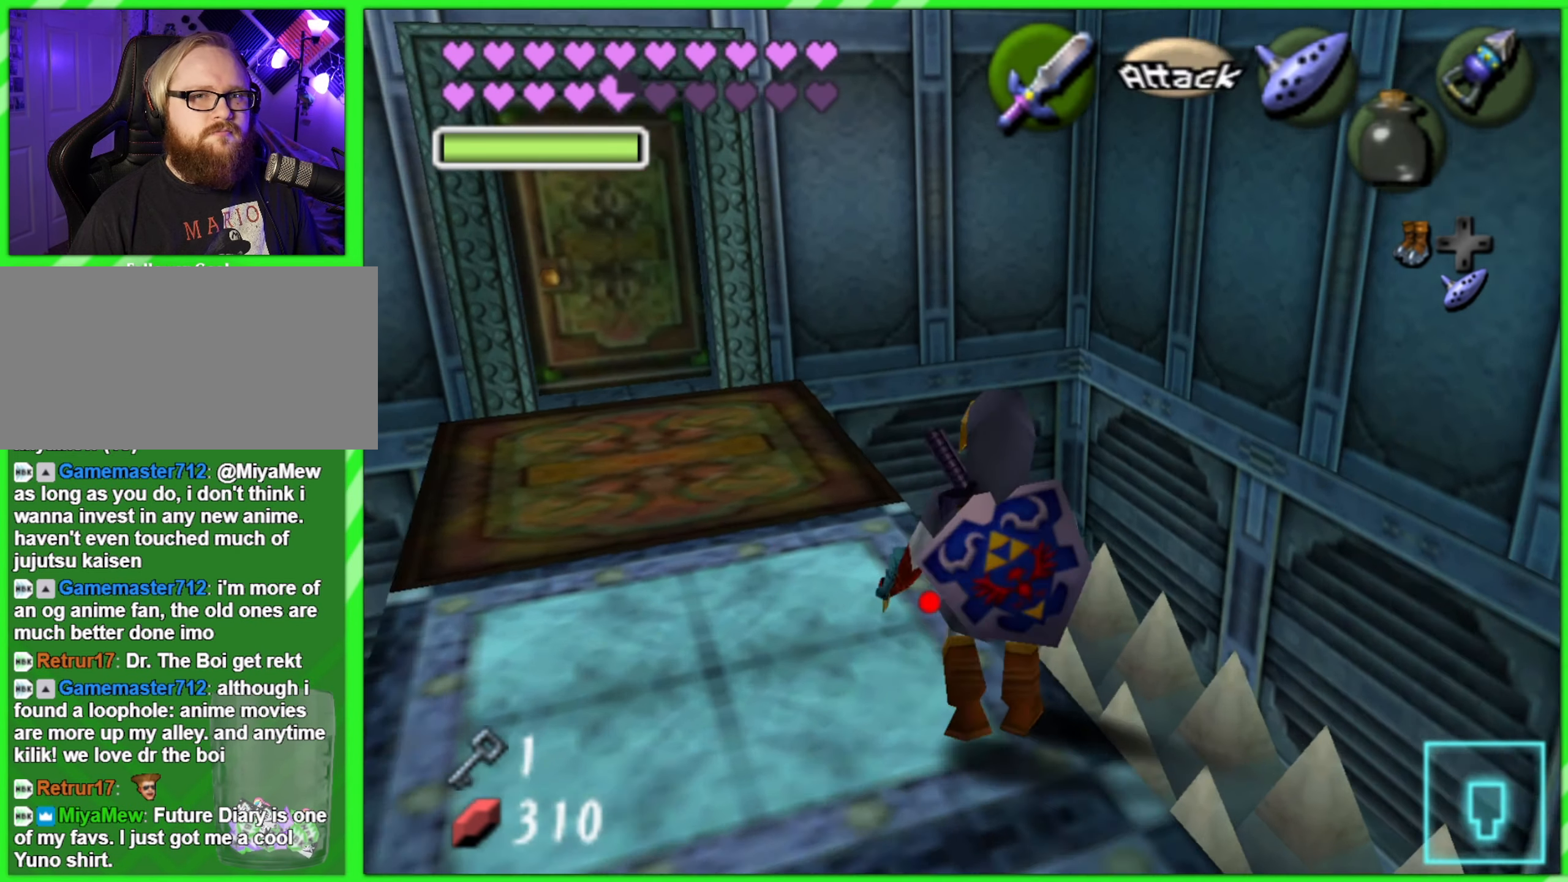
{"buttons": ["C_RIGHT"], "left_stick": "down", "events": [[317, "left_stick", "down"]]}
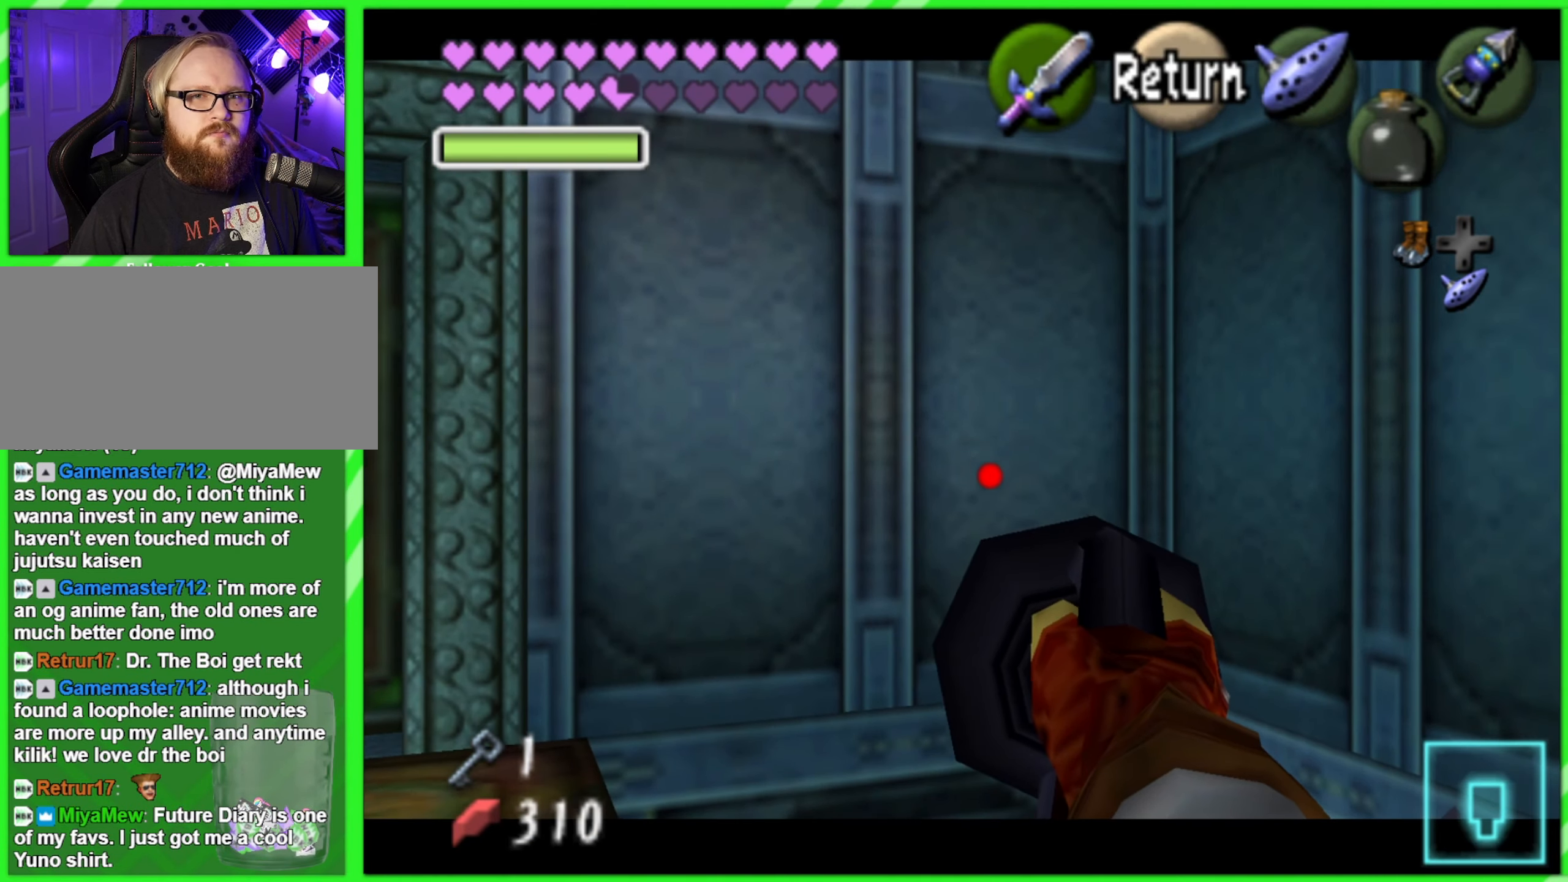
{"buttons": ["C_RIGHT"], "left_stick": "center", "events": [[450, "left_stick", "center"]]}
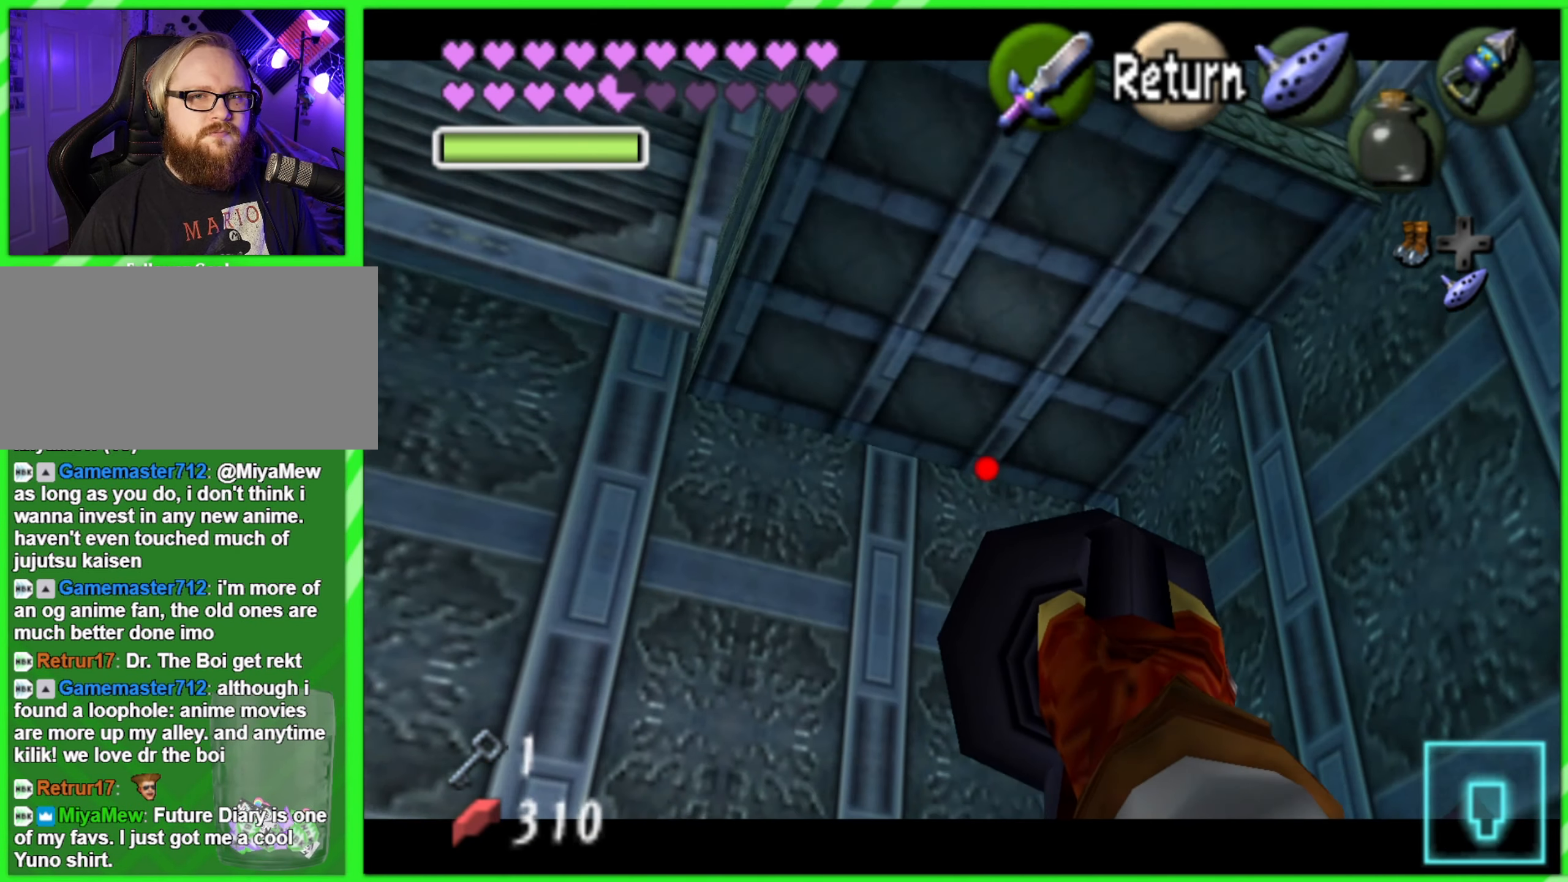
{"buttons": ["C_RIGHT"], "left_stick": "center", "events": [[217, "left_stick", "down"], [267, "left_stick", "down-right"], [367, "left_stick", "center"]]}
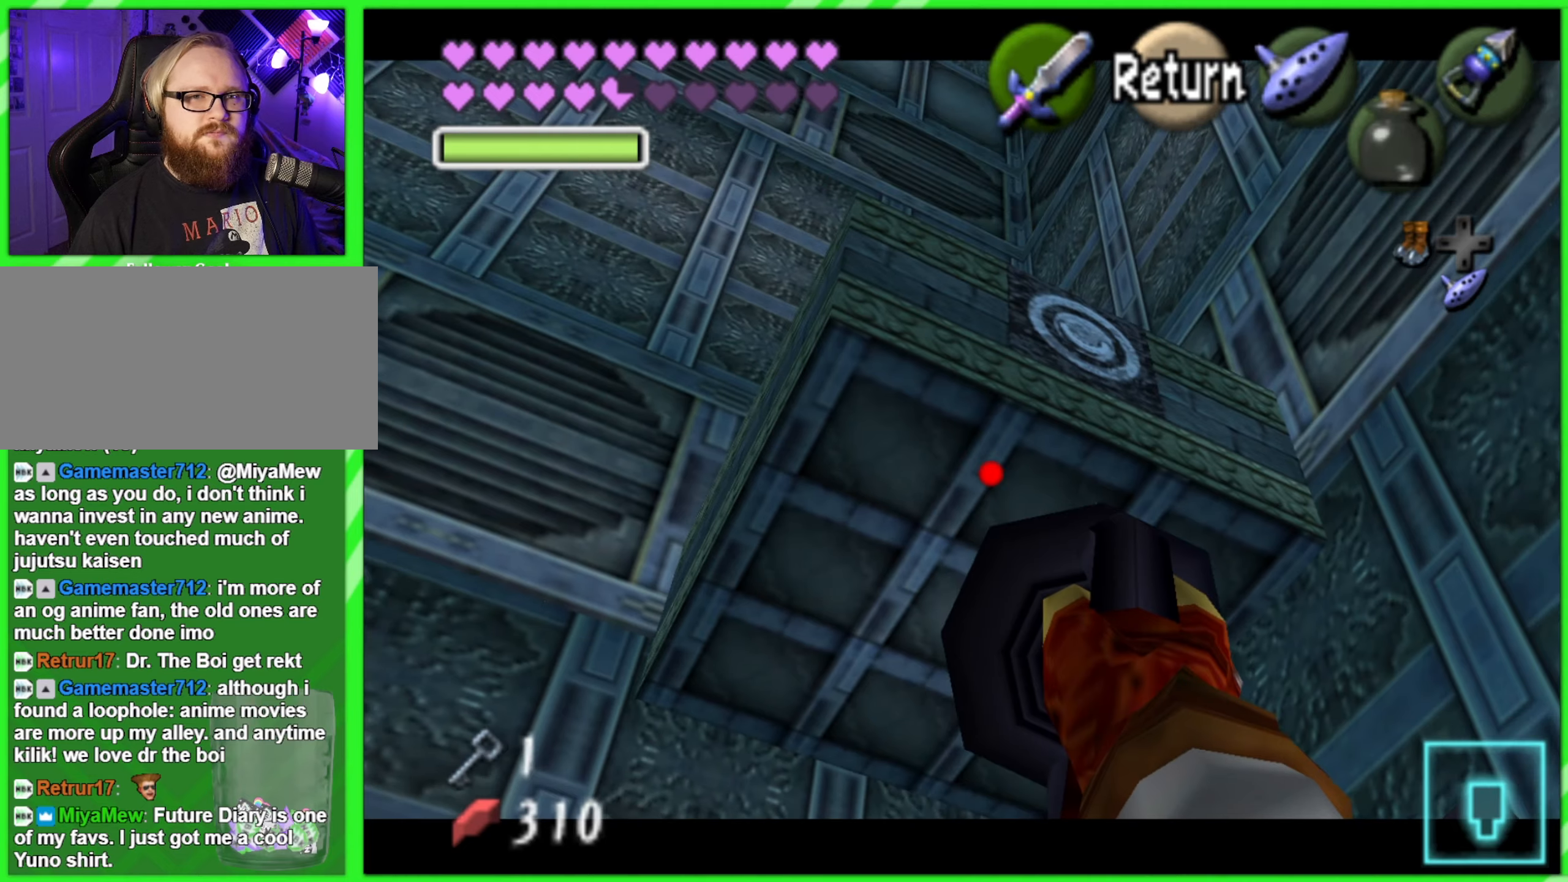
{"buttons": ["C_RIGHT"], "left_stick": "center", "events": [[167, "left_stick", "down-right"], [334, "left_stick", "center"]]}
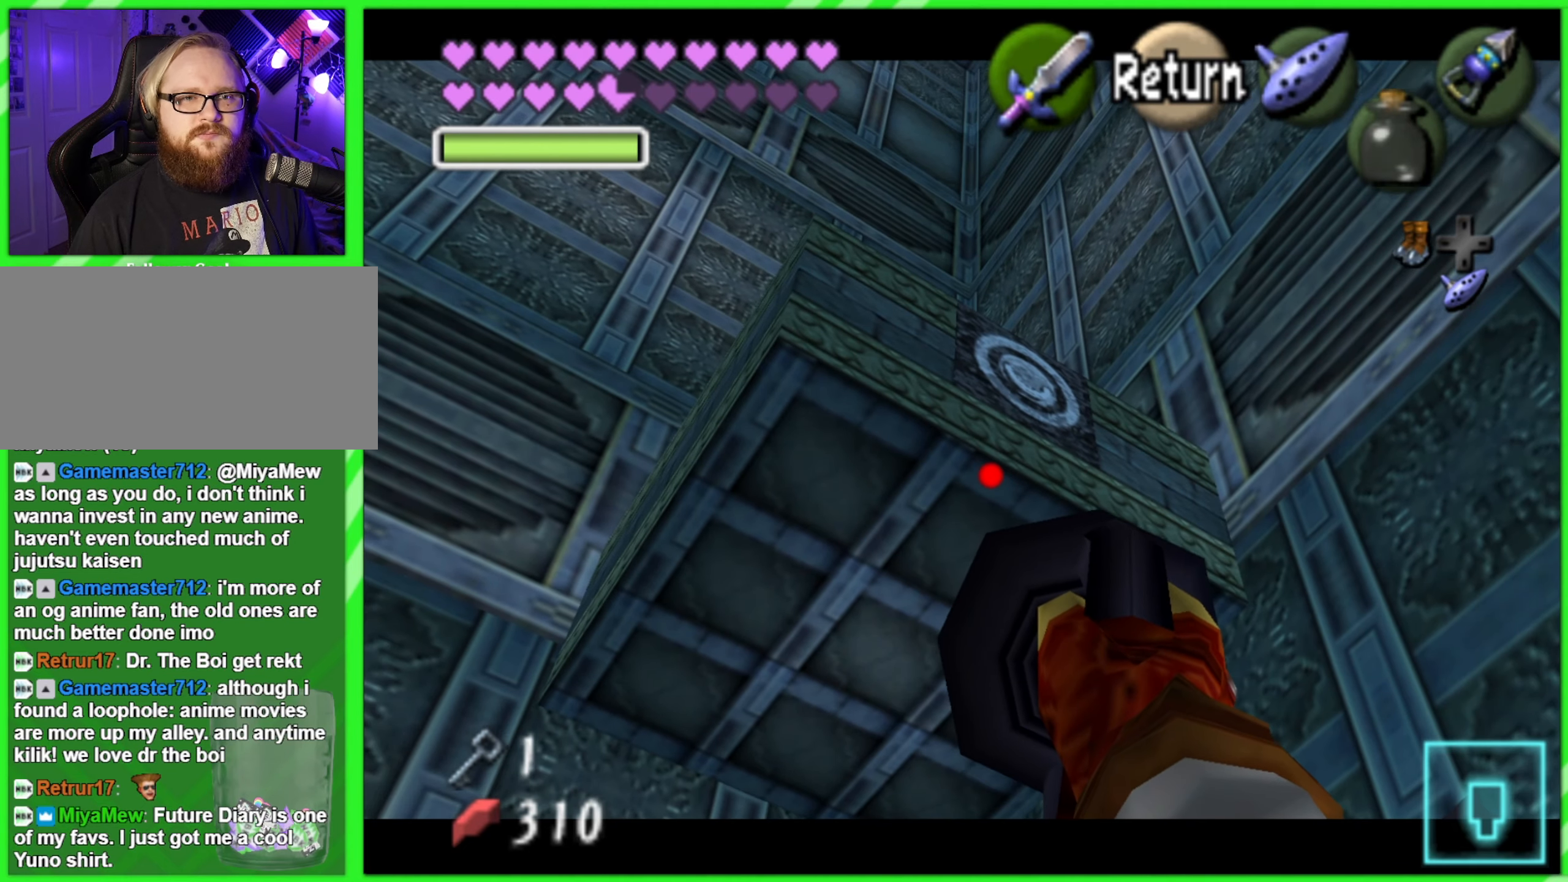
{"buttons": ["C_RIGHT"], "left_stick": "down-right", "events": [[100, "left_stick", "down-right"]]}
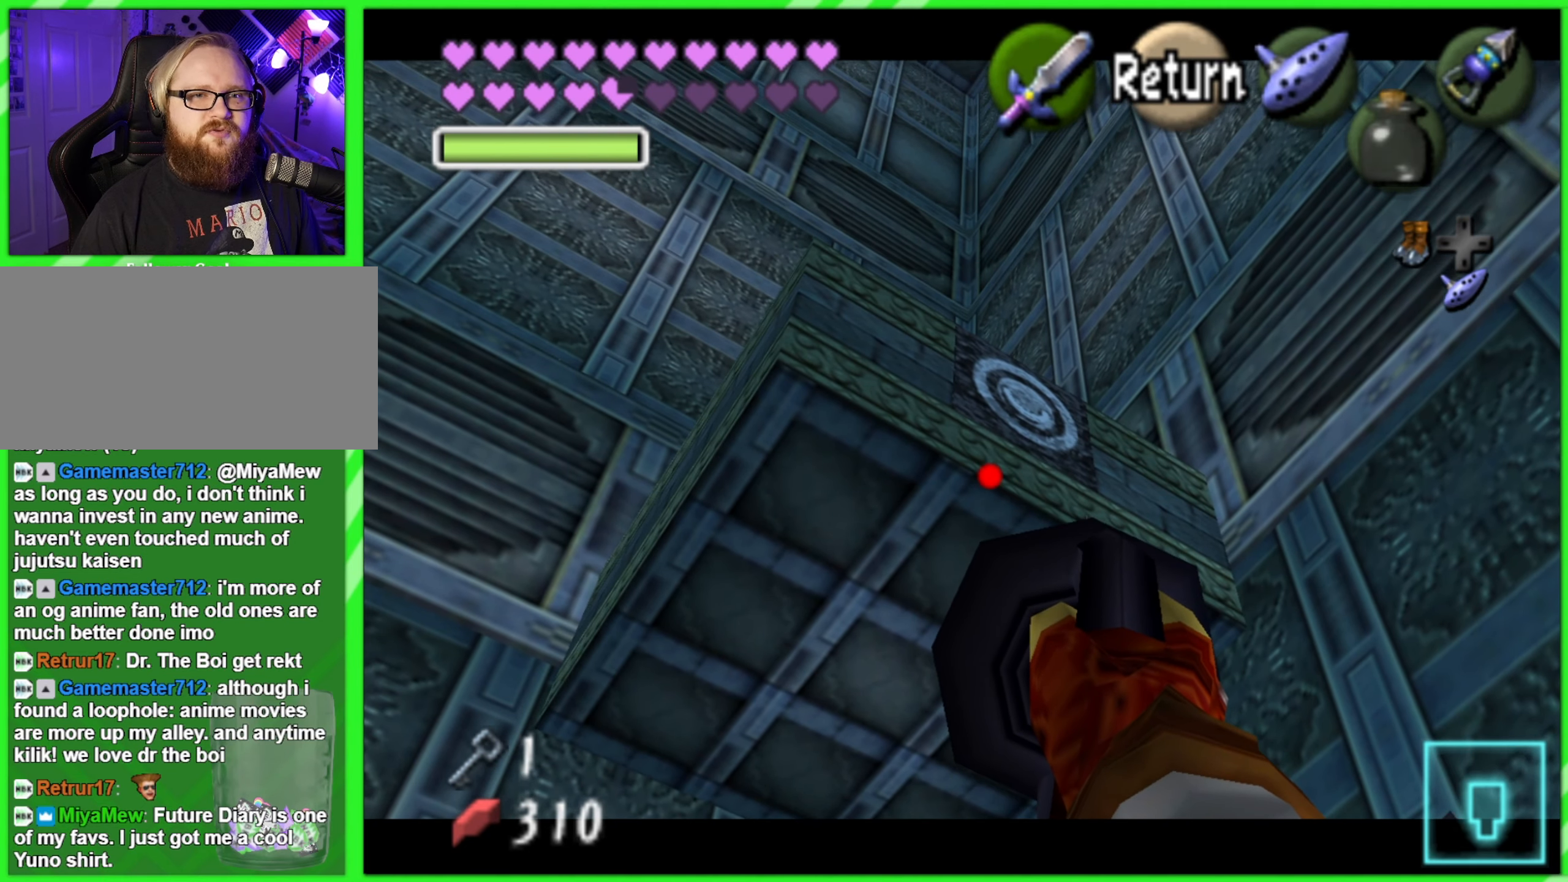
{"buttons": ["C_RIGHT"], "left_stick": "down-right", "events": []}
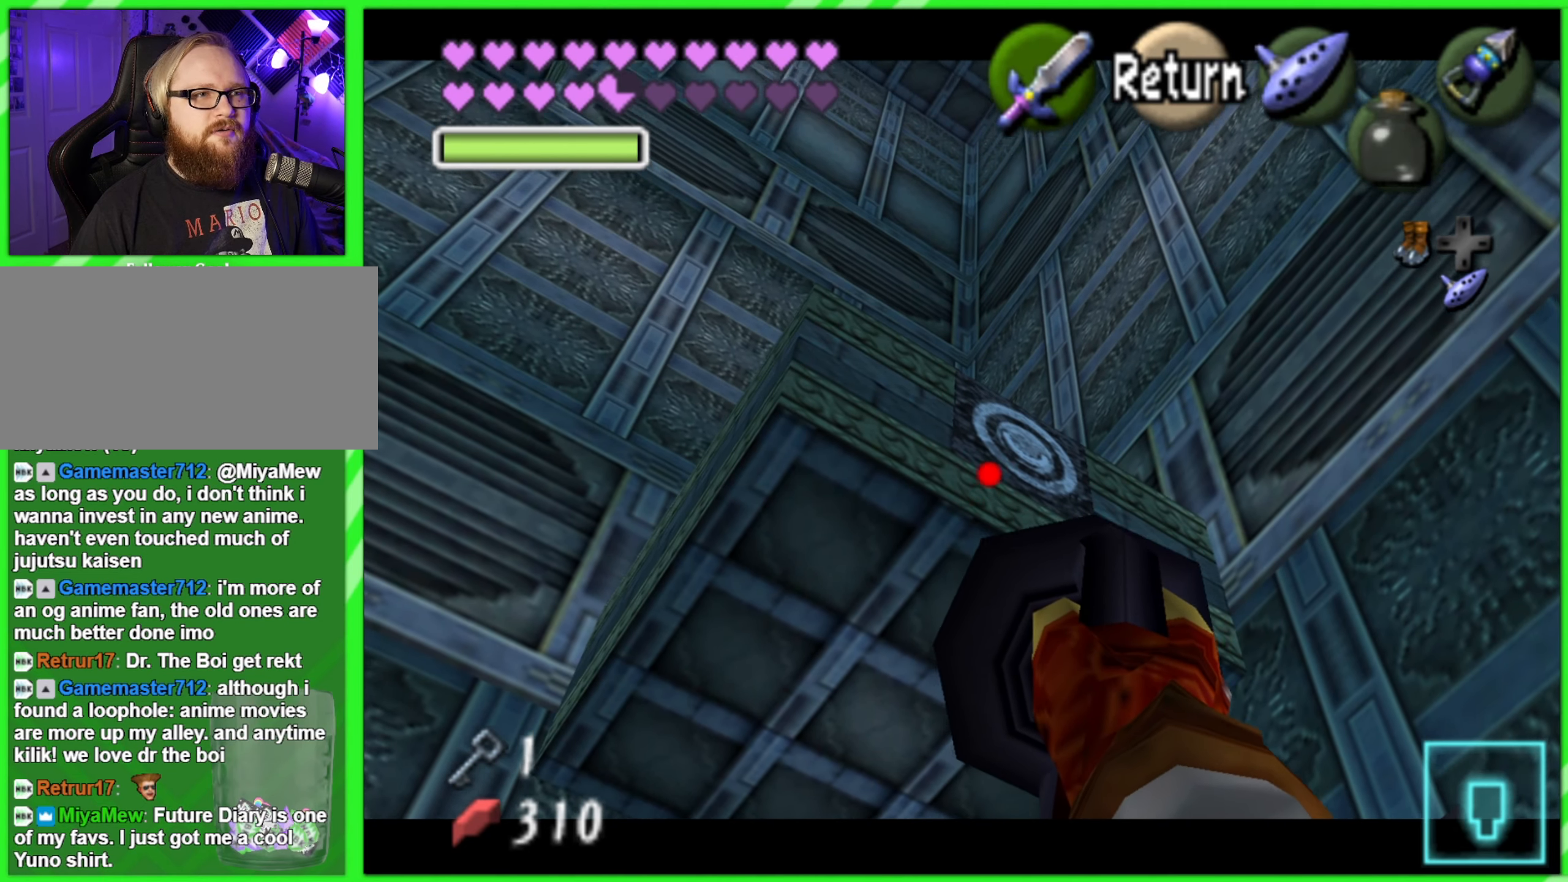
{"buttons": ["C_RIGHT"], "left_stick": "center", "events": [[117, "left_stick", "center"]]}
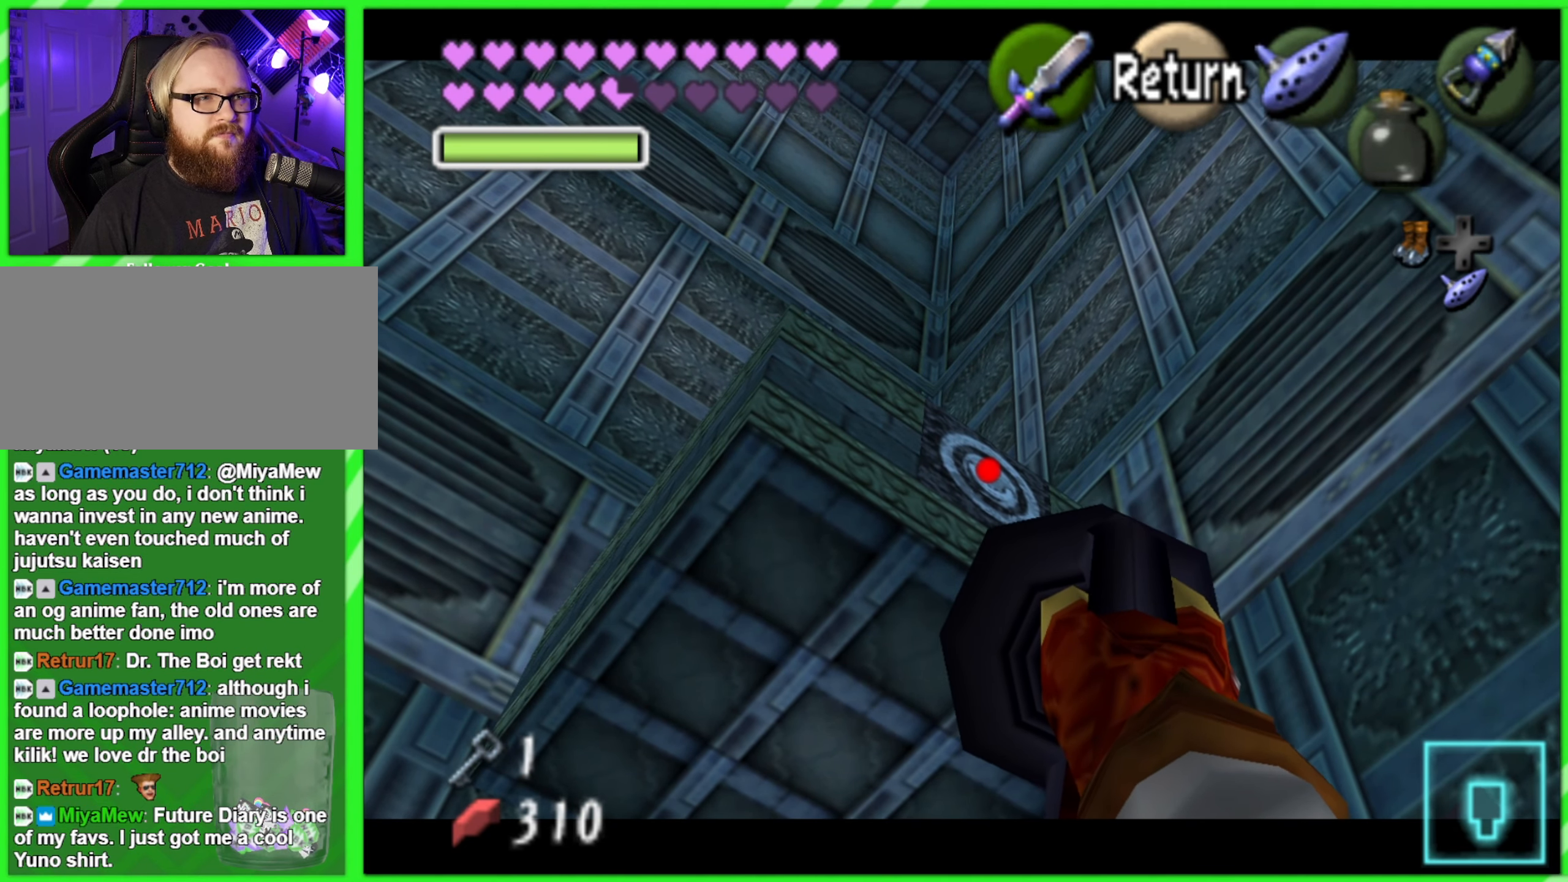
{"buttons": [], "left_stick": "center", "events": [[167, "C_RIGHT", "up"]]}
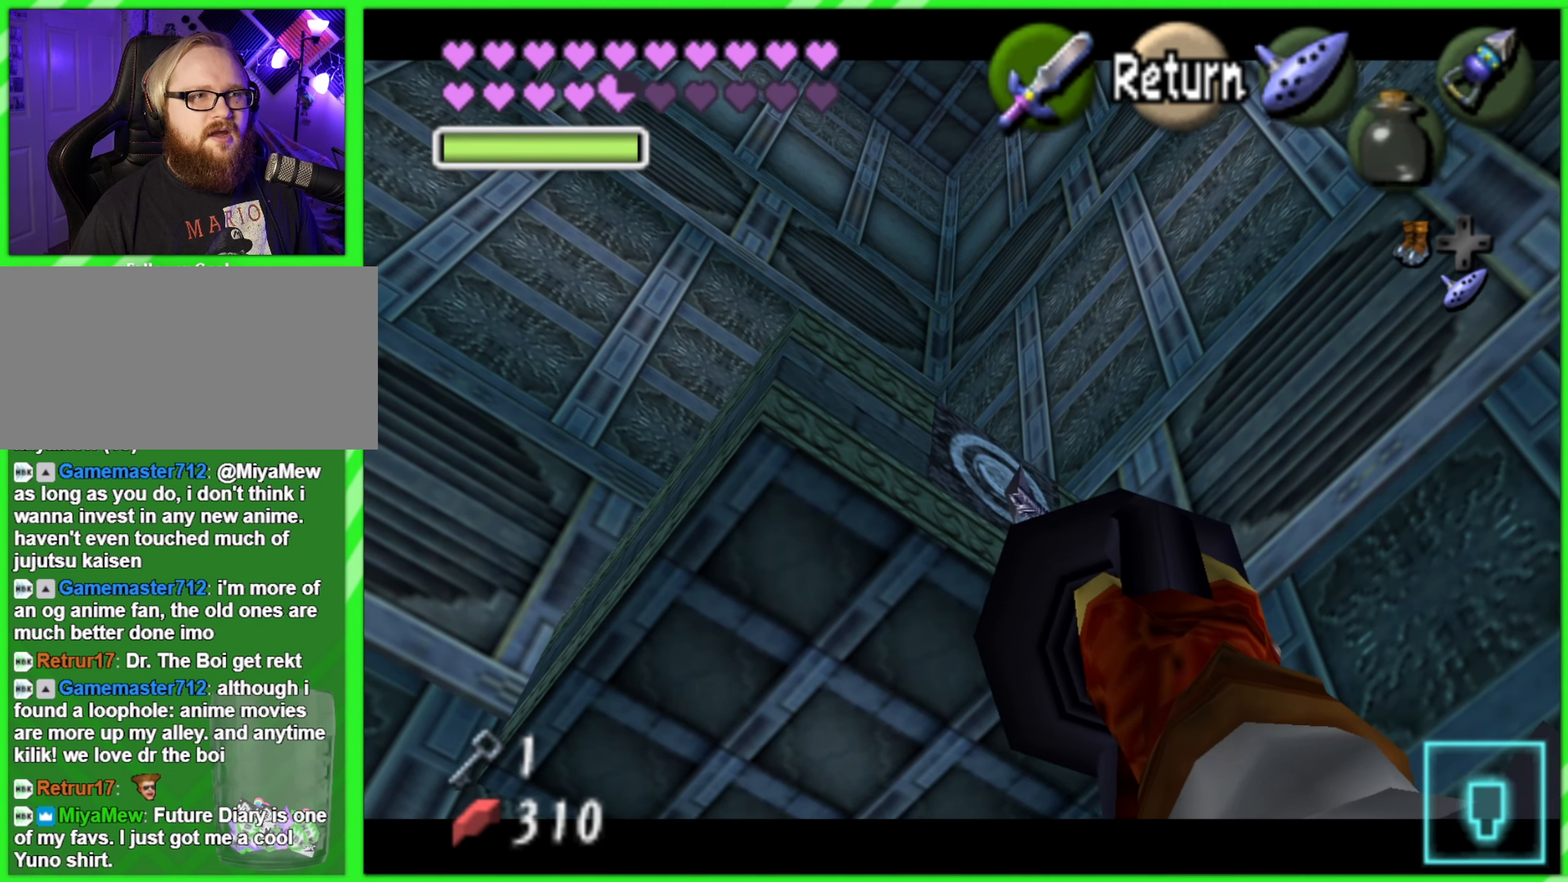
{"buttons": [], "left_stick": "up", "events": [[50, "left_stick", "up"]]}
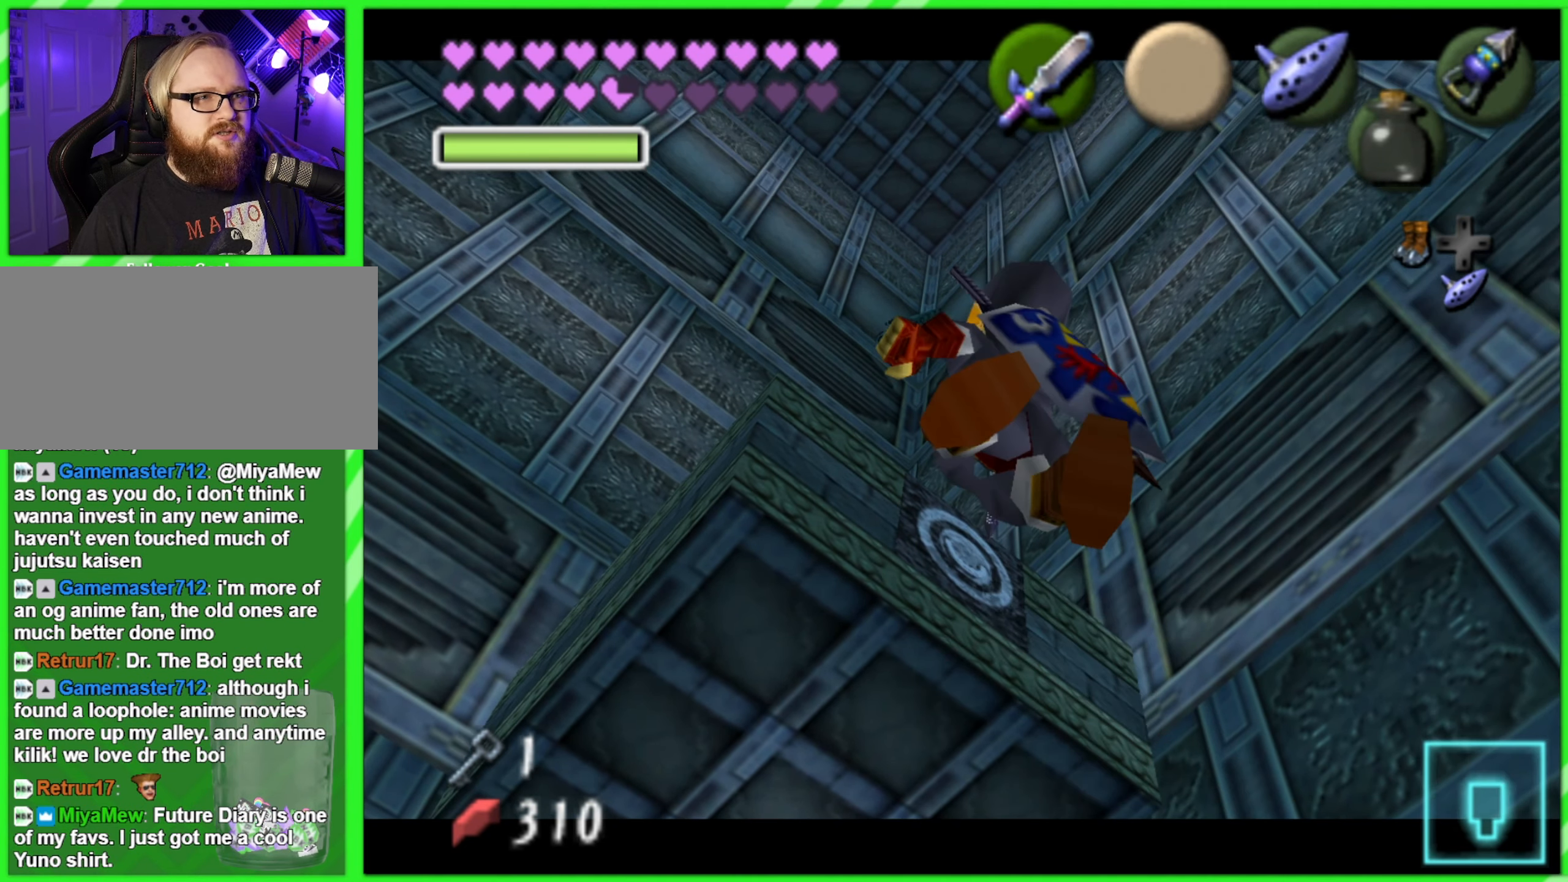
{"buttons": [], "left_stick": "up", "events": []}
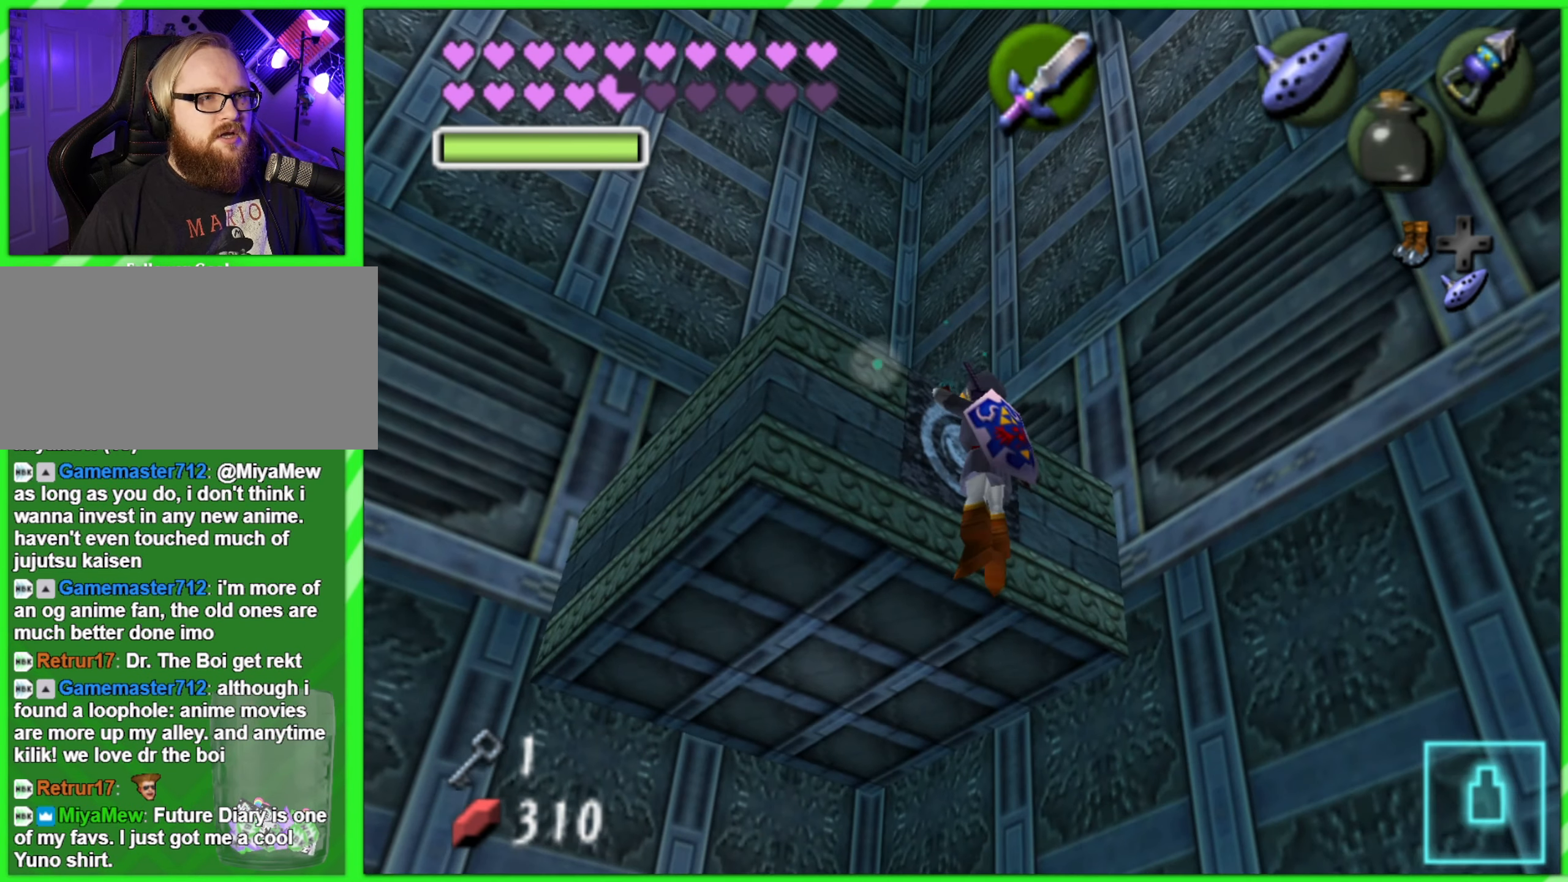
{"buttons": [], "left_stick": "center", "events": [[350, "left_stick", "center"]]}